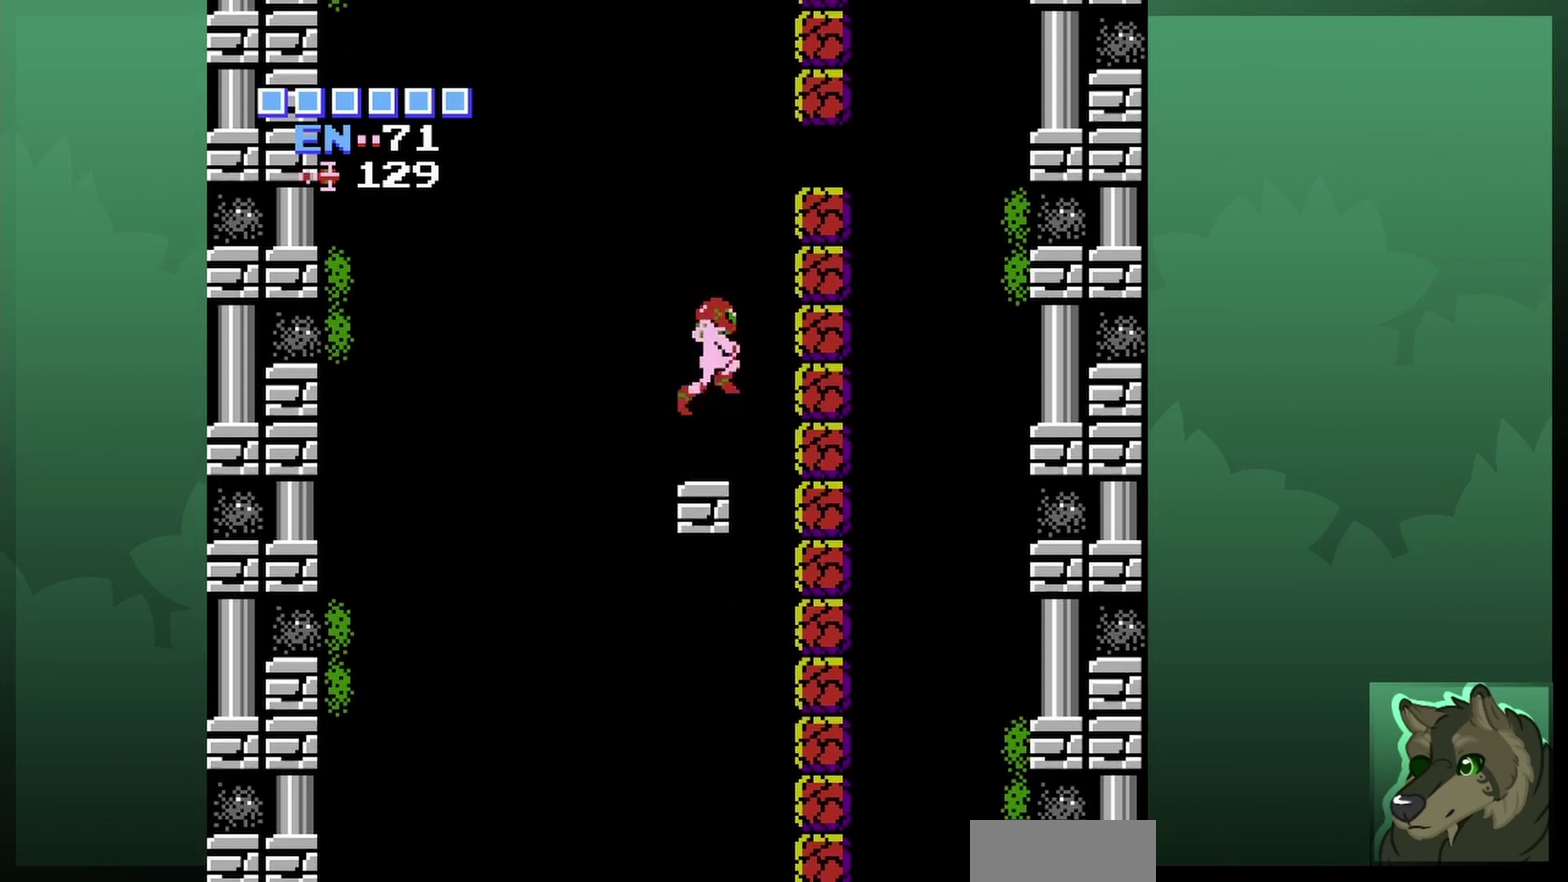
Gameplay with a controller (Nintendo layout); each line is a JSON object with the inputs held at the frame after it (dt_ms = milliseconds from this image to that frame). "events" lists button and stick changes between this image and that frame as [ms after this image, input, new state], when the widget could be followed in between. Not read: L3 R3.
{"dt_ms": 400, "buttons": ["A"], "events": []}
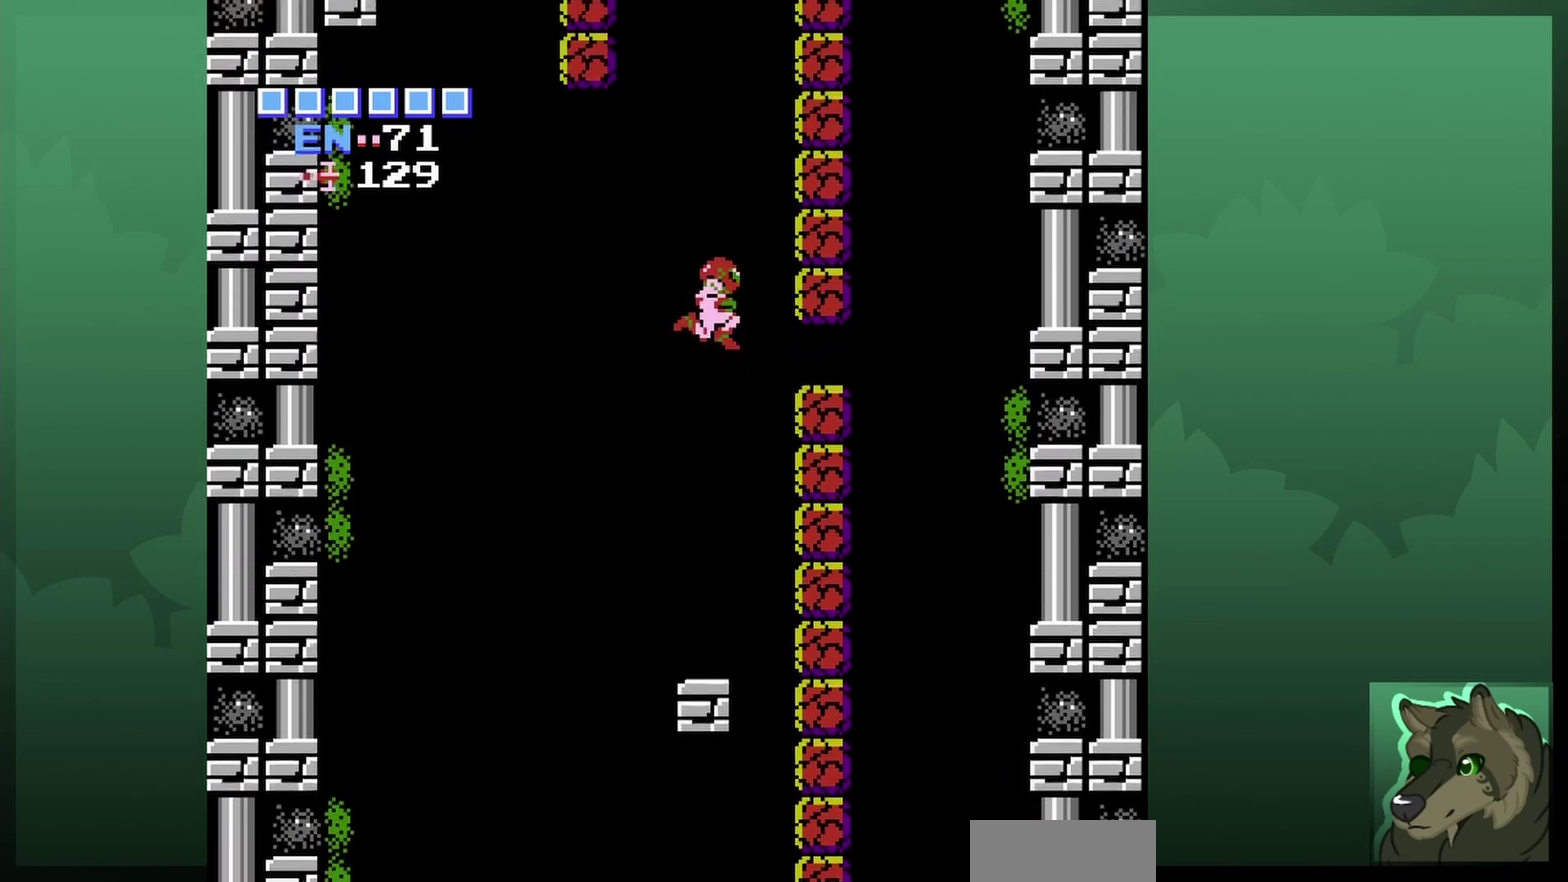
{"dt_ms": 600, "buttons": [], "events": [[33, "A", "up"], [133, "B", "down"], [200, "B", "up"]]}
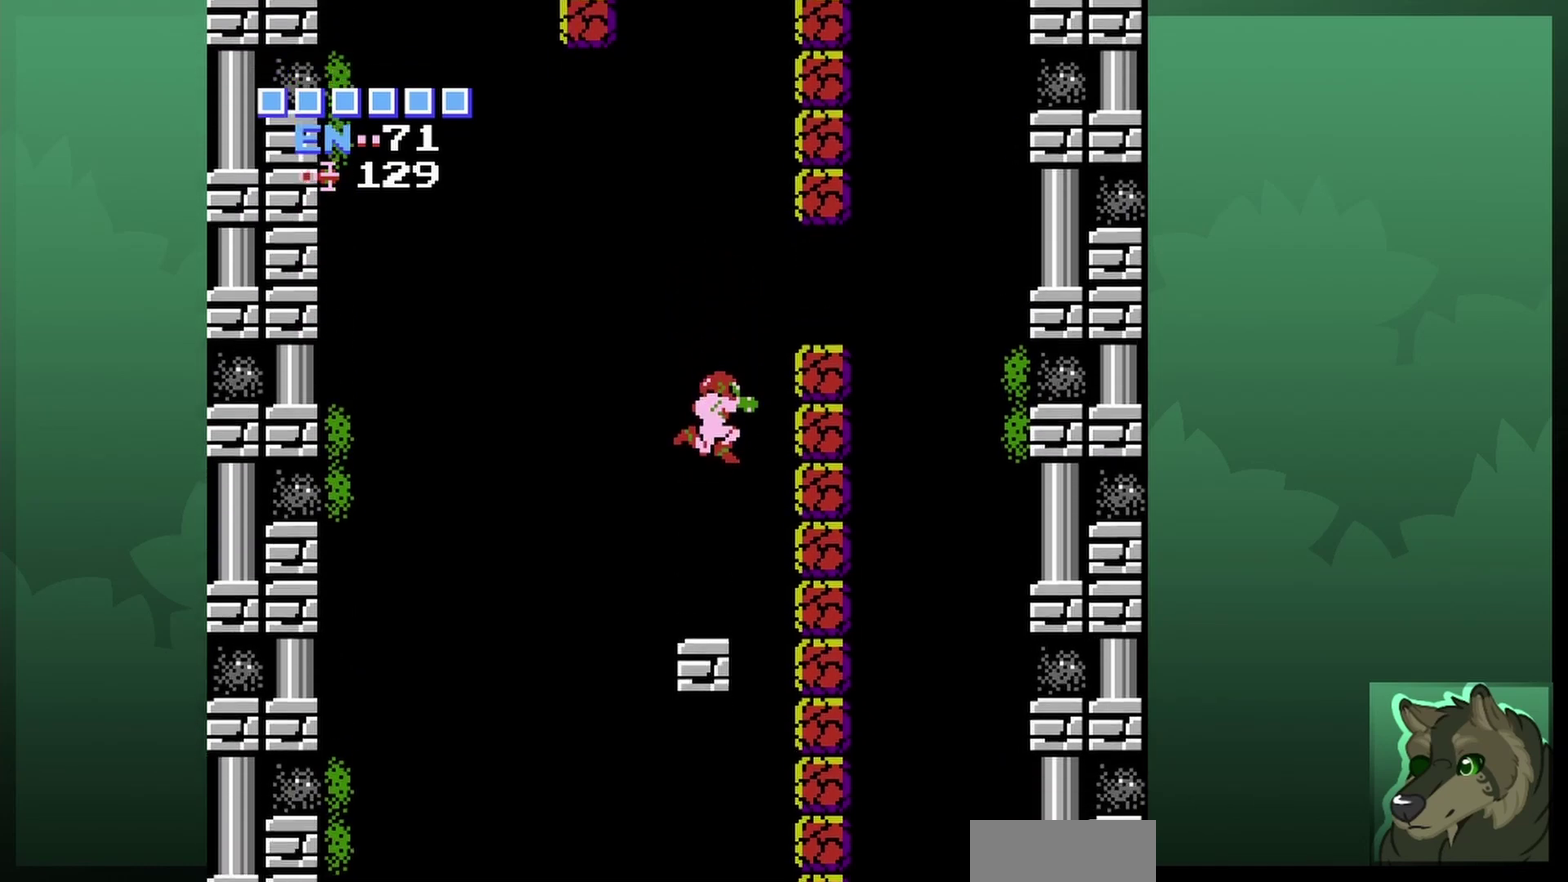
{"dt_ms": 300, "buttons": [], "events": []}
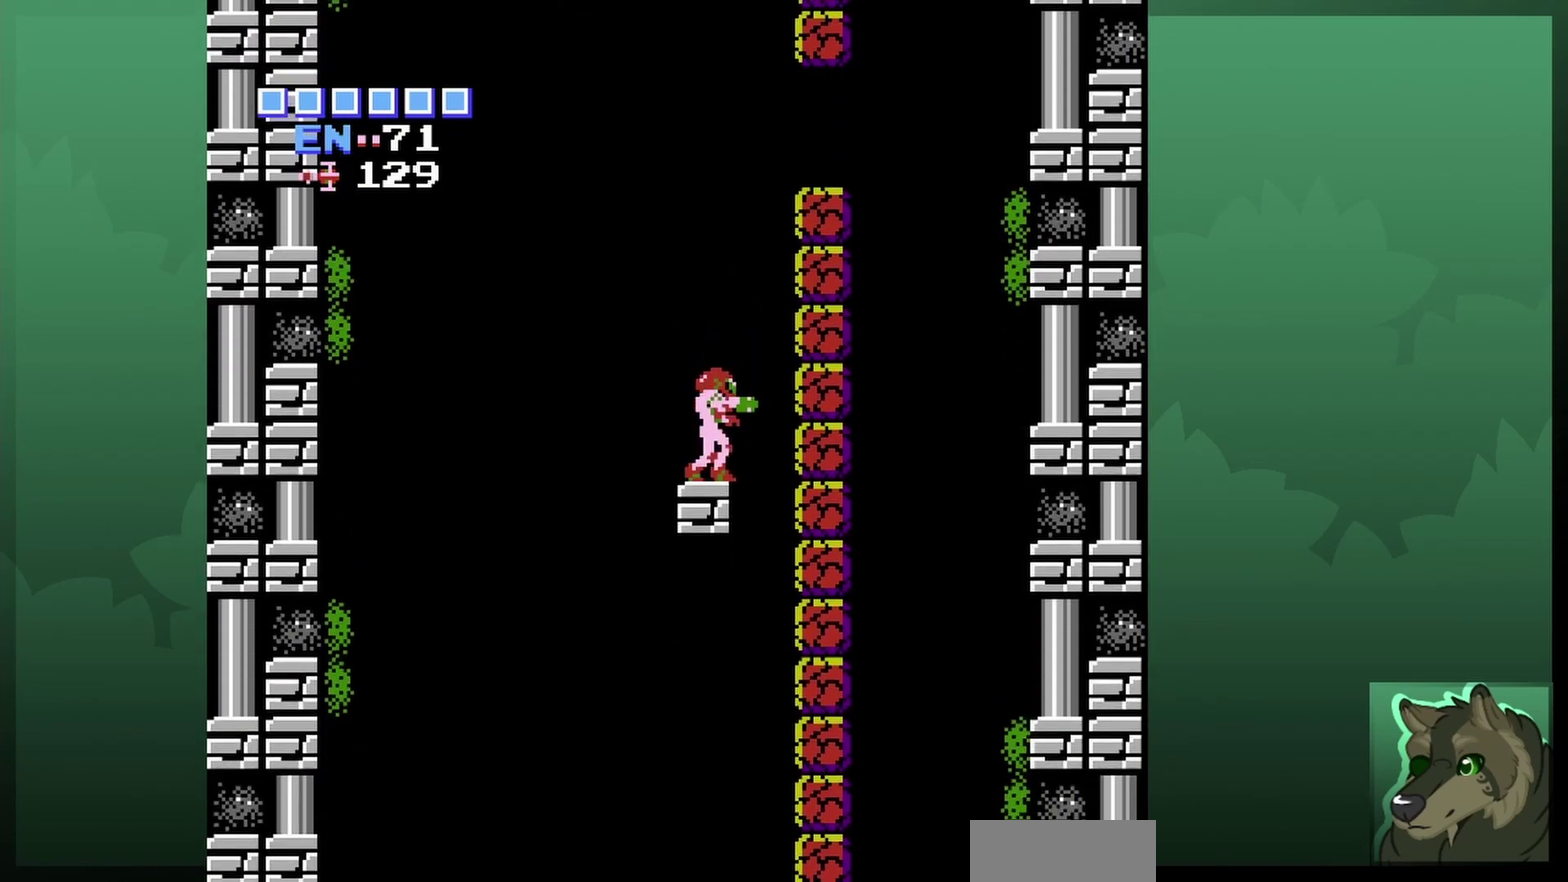
{"dt_ms": 500, "buttons": ["A", "DPAD_RIGHT"], "events": [[67, "A", "down"], [200, "DPAD_RIGHT", "down"]]}
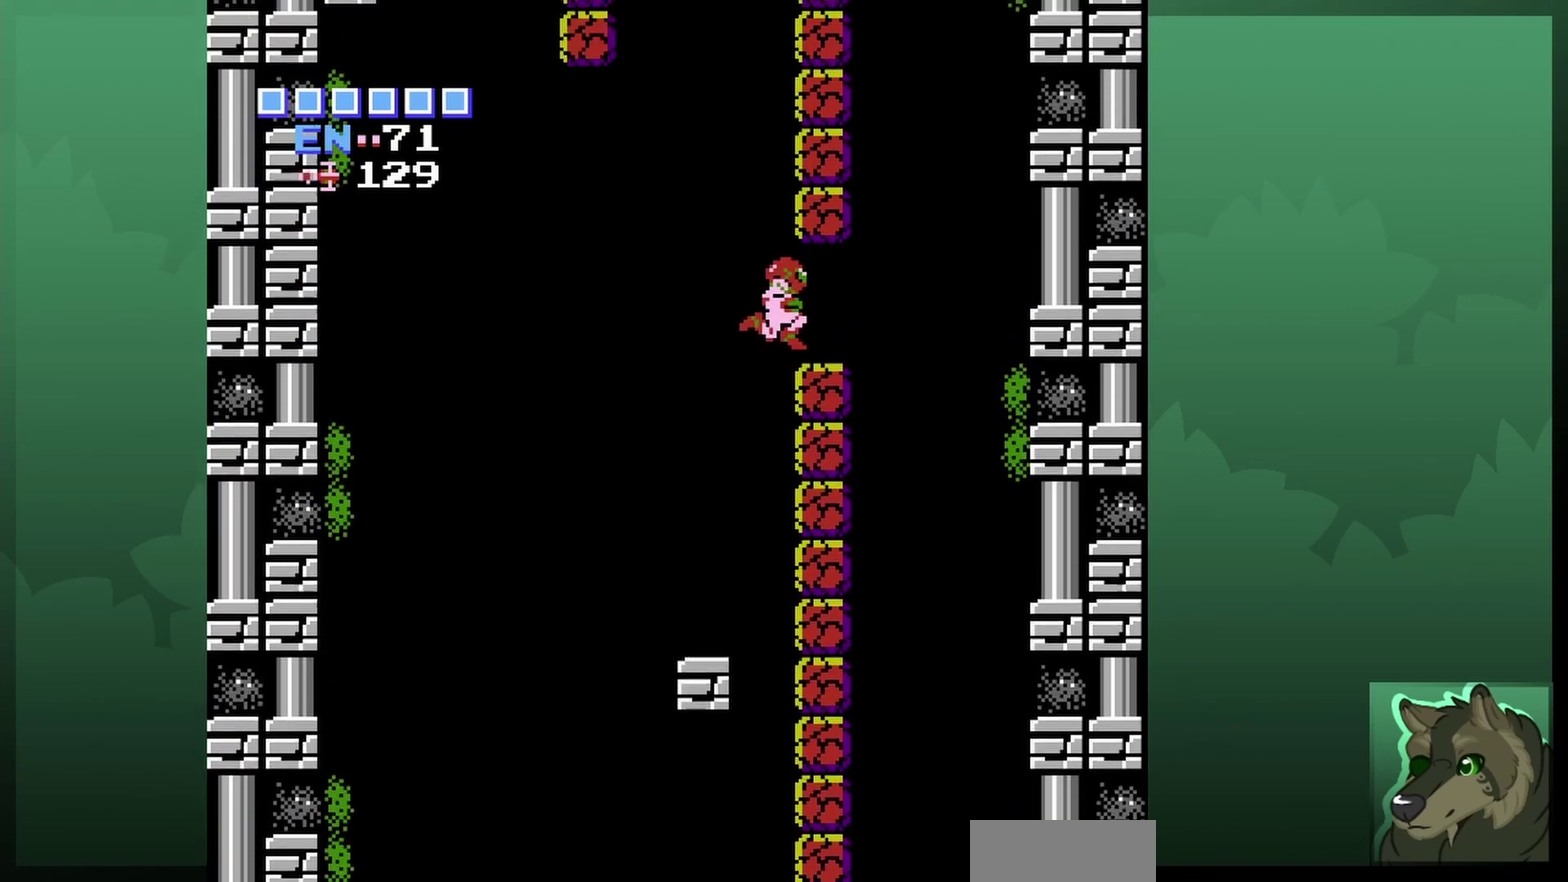
{"dt_ms": 600, "buttons": ["B", "DPAD_UP"], "events": [[133, "A", "up"], [267, "DPAD_RIGHT", "up"], [433, "DPAD_LEFT", "down"], [433, "DPAD_UP", "down"], [500, "DPAD_LEFT", "up"], [567, "B", "down"]]}
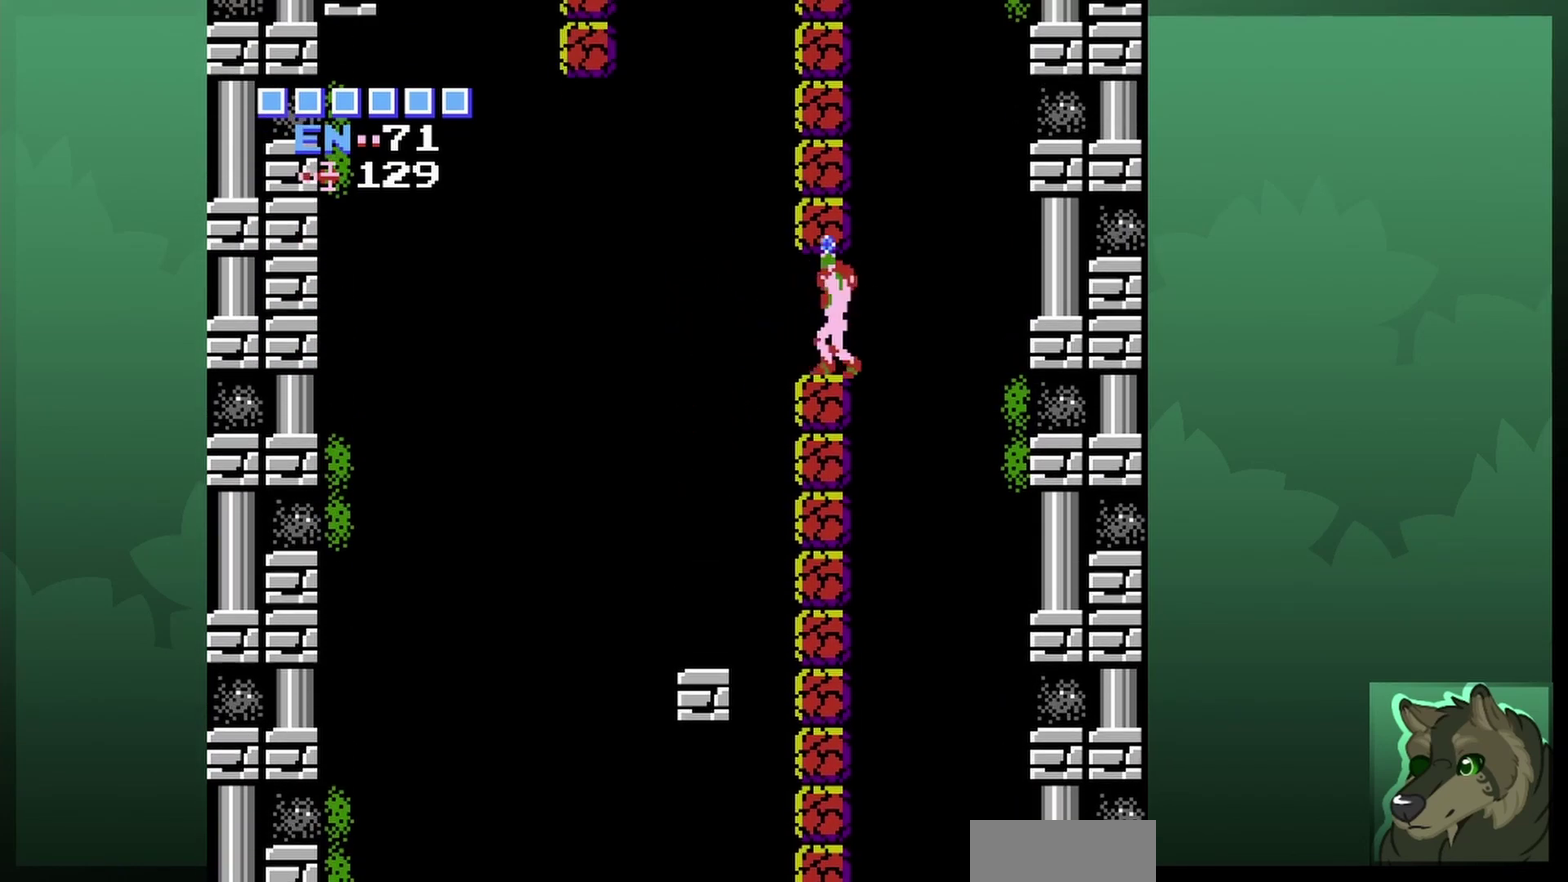
{"dt_ms": 600, "buttons": ["DPAD_UP"], "events": [[67, "B", "up"], [133, "B", "down"], [233, "B", "up"]]}
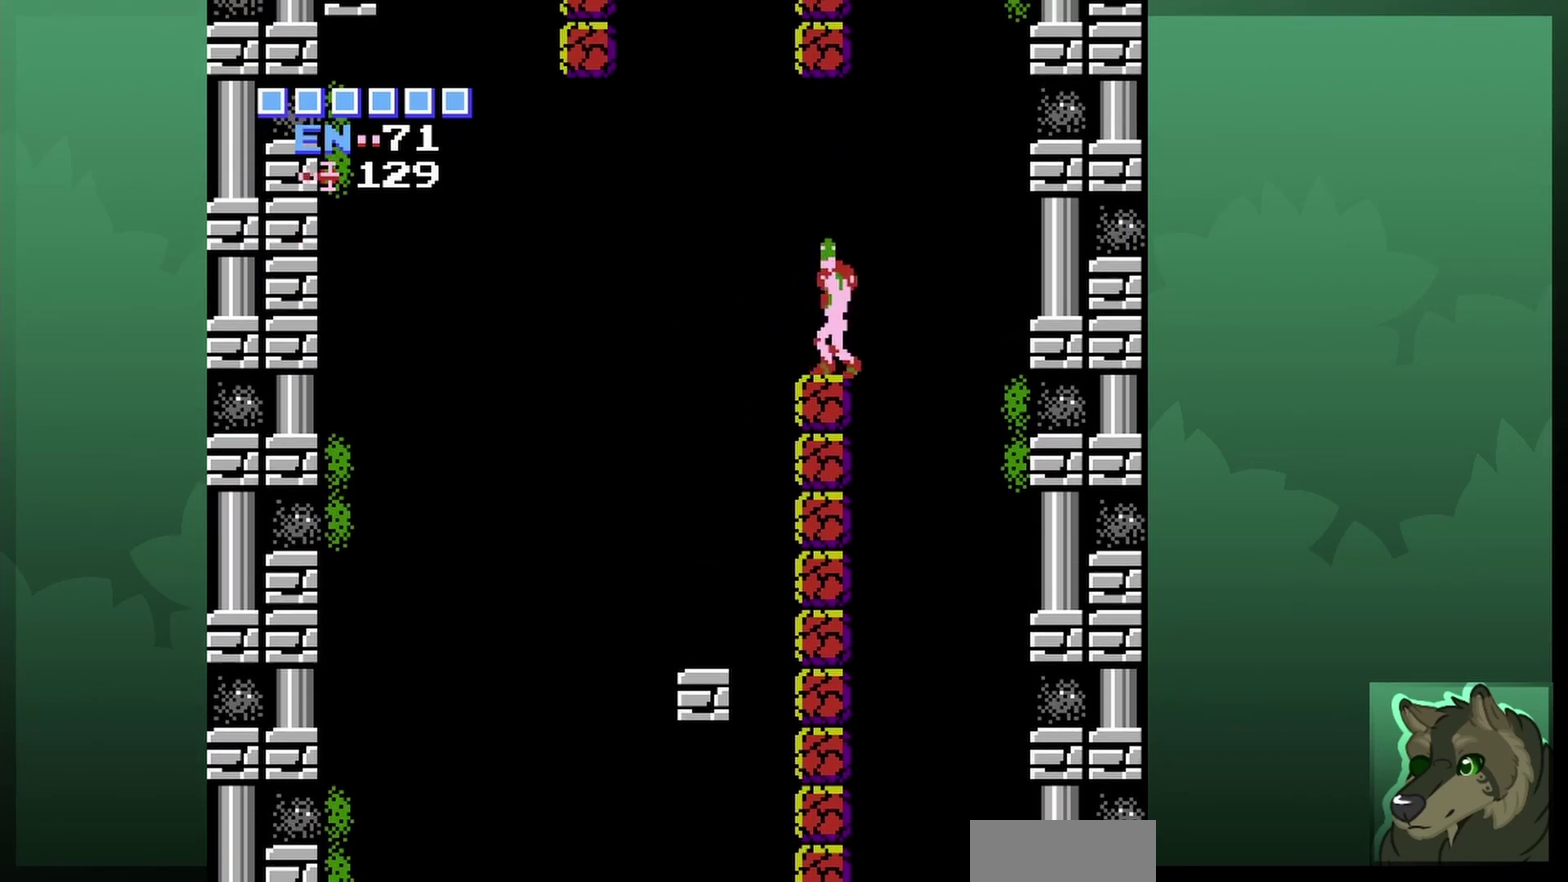
{"dt_ms": 700, "buttons": ["A"], "events": [[533, "DPAD_UP", "up"], [600, "A", "down"]]}
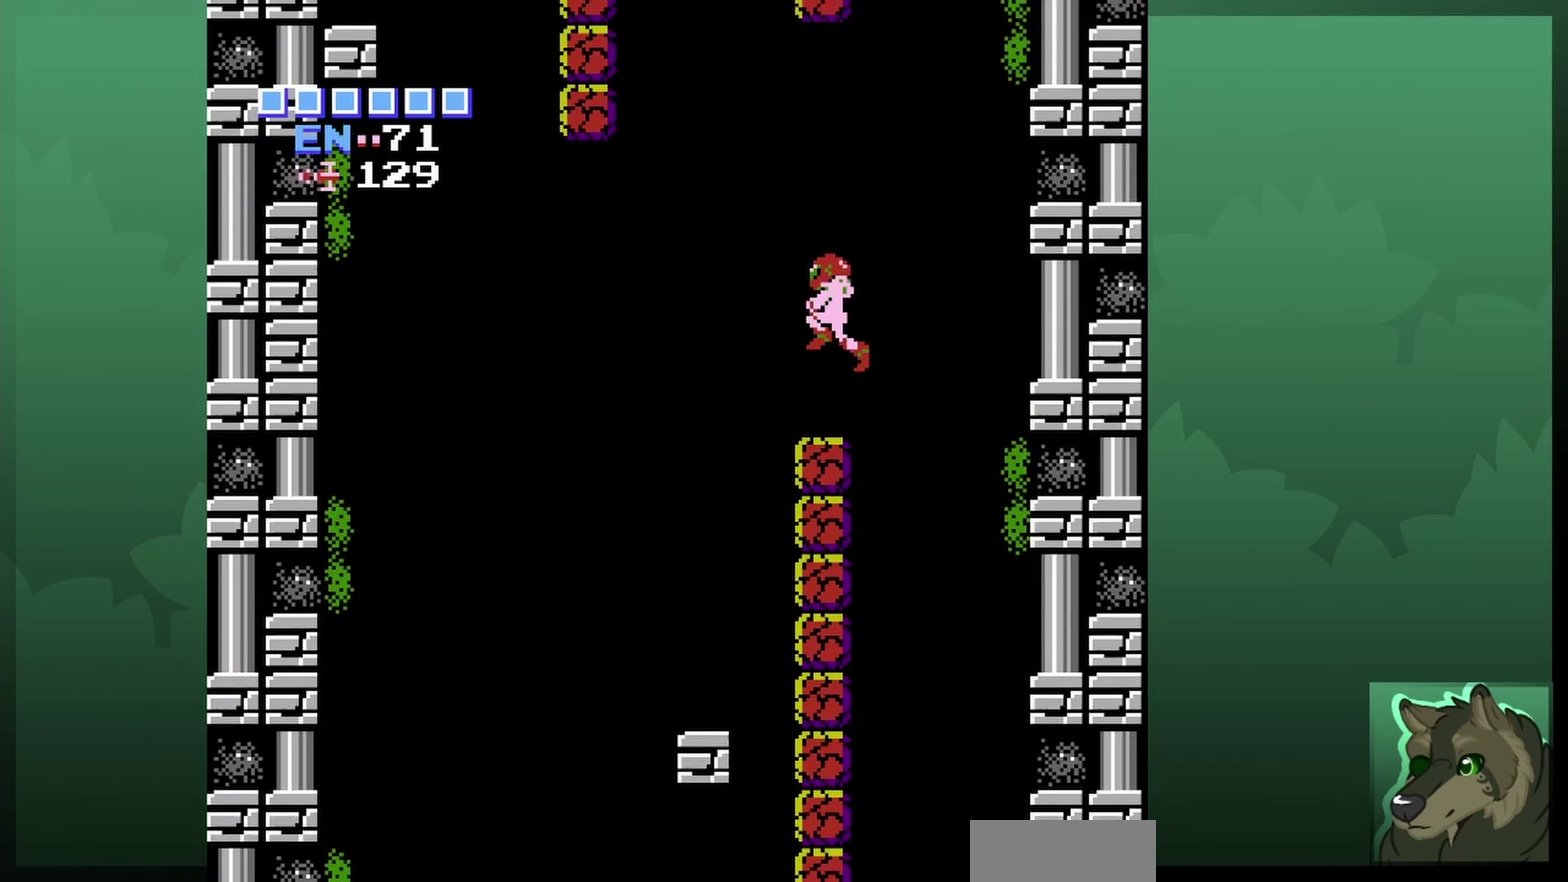
{"dt_ms": 500, "buttons": [], "events": [[467, "A", "up"]]}
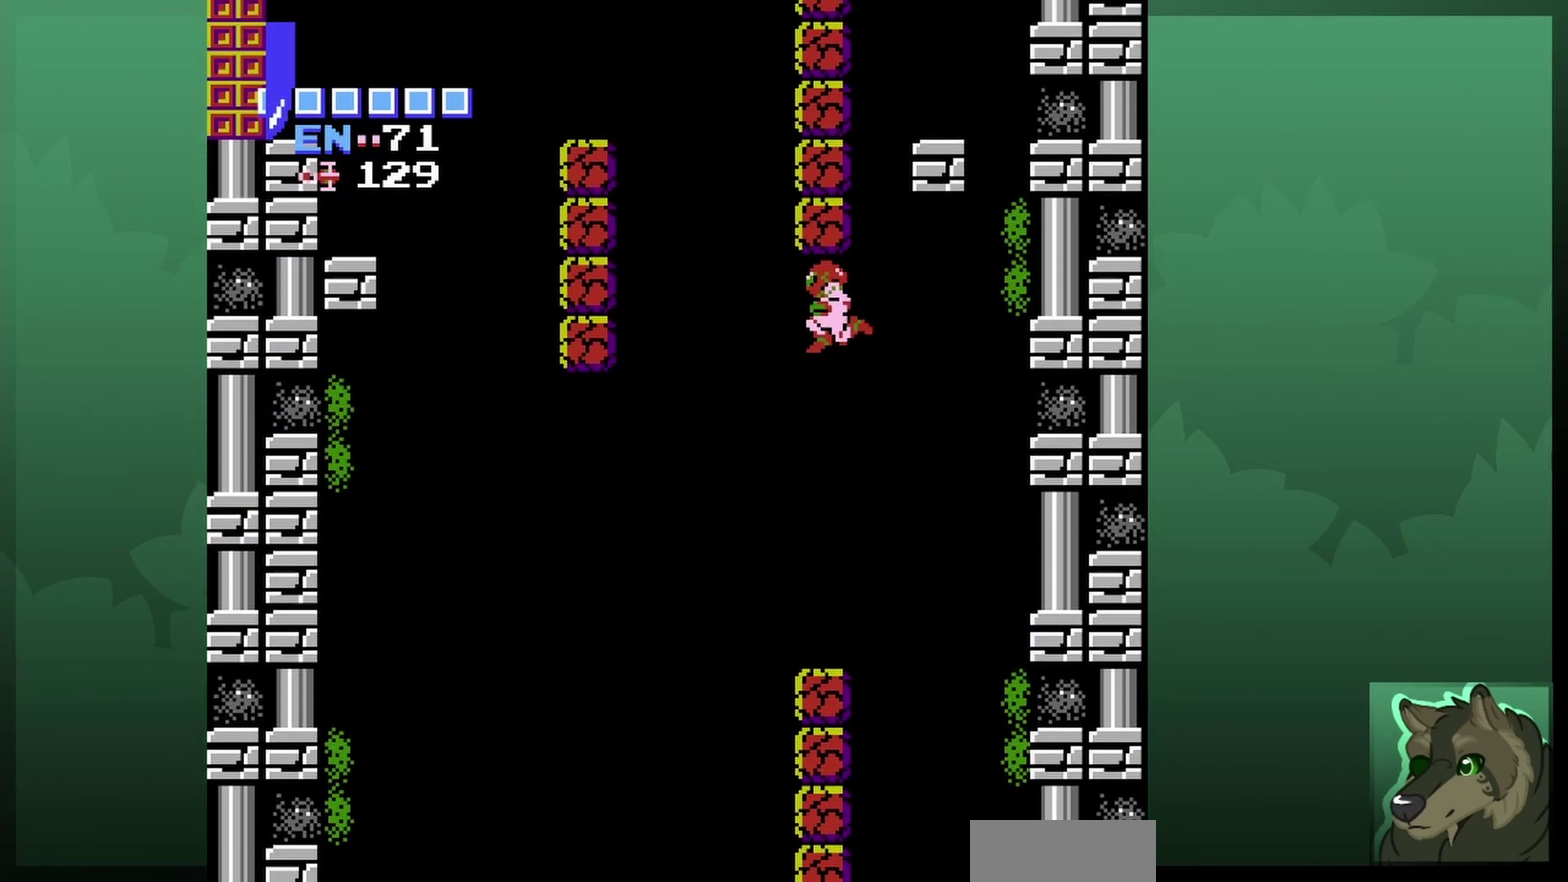
{"dt_ms": 300, "buttons": [], "events": [[67, "B", "down"], [167, "B", "up"]]}
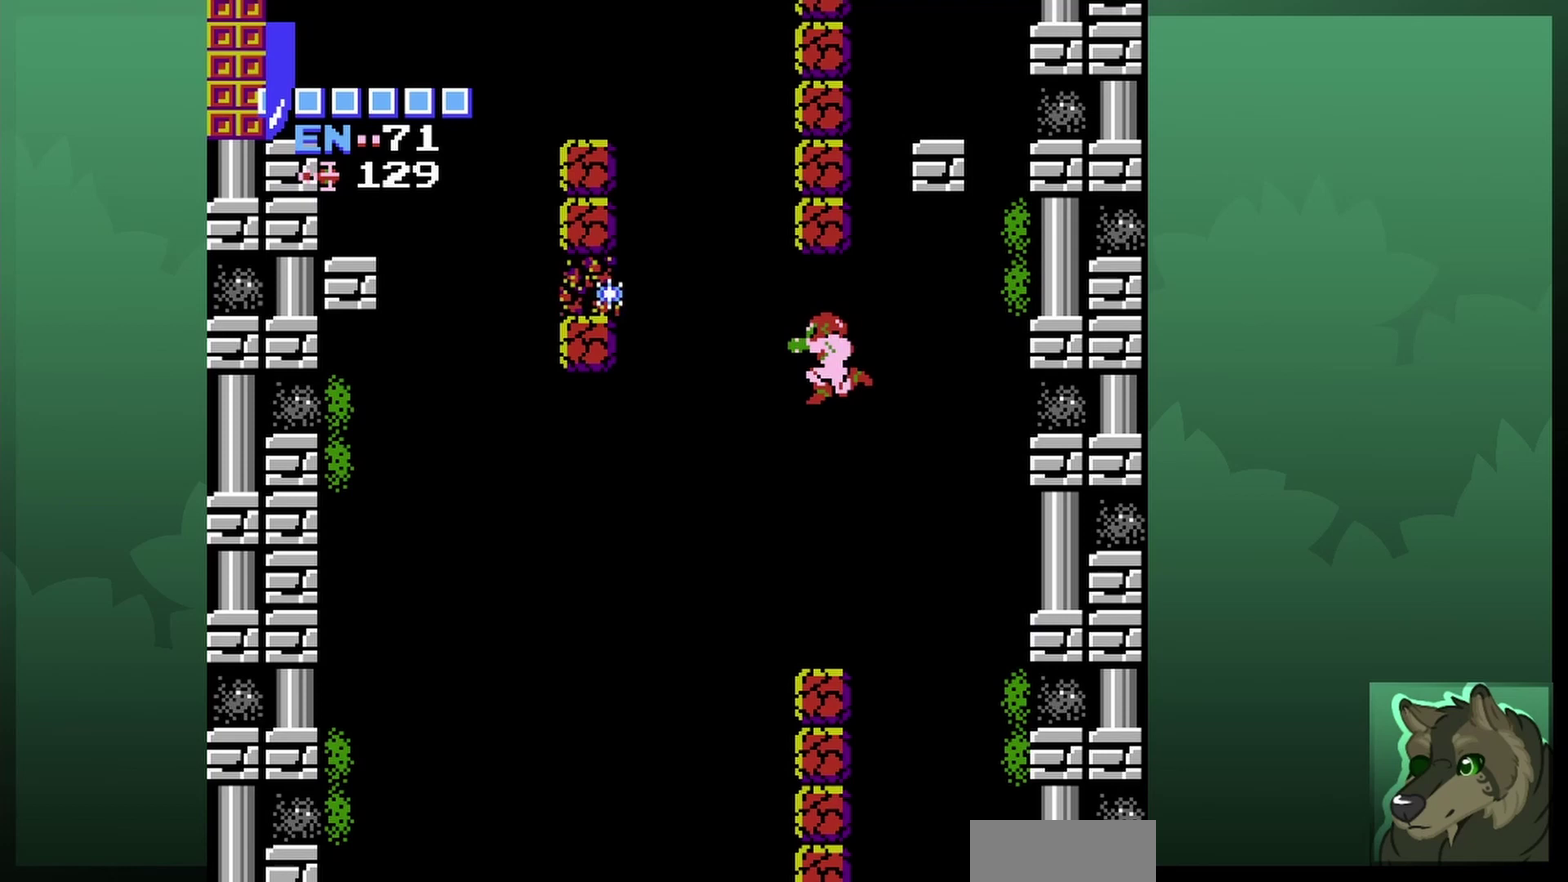
{"dt_ms": 500, "buttons": [], "events": []}
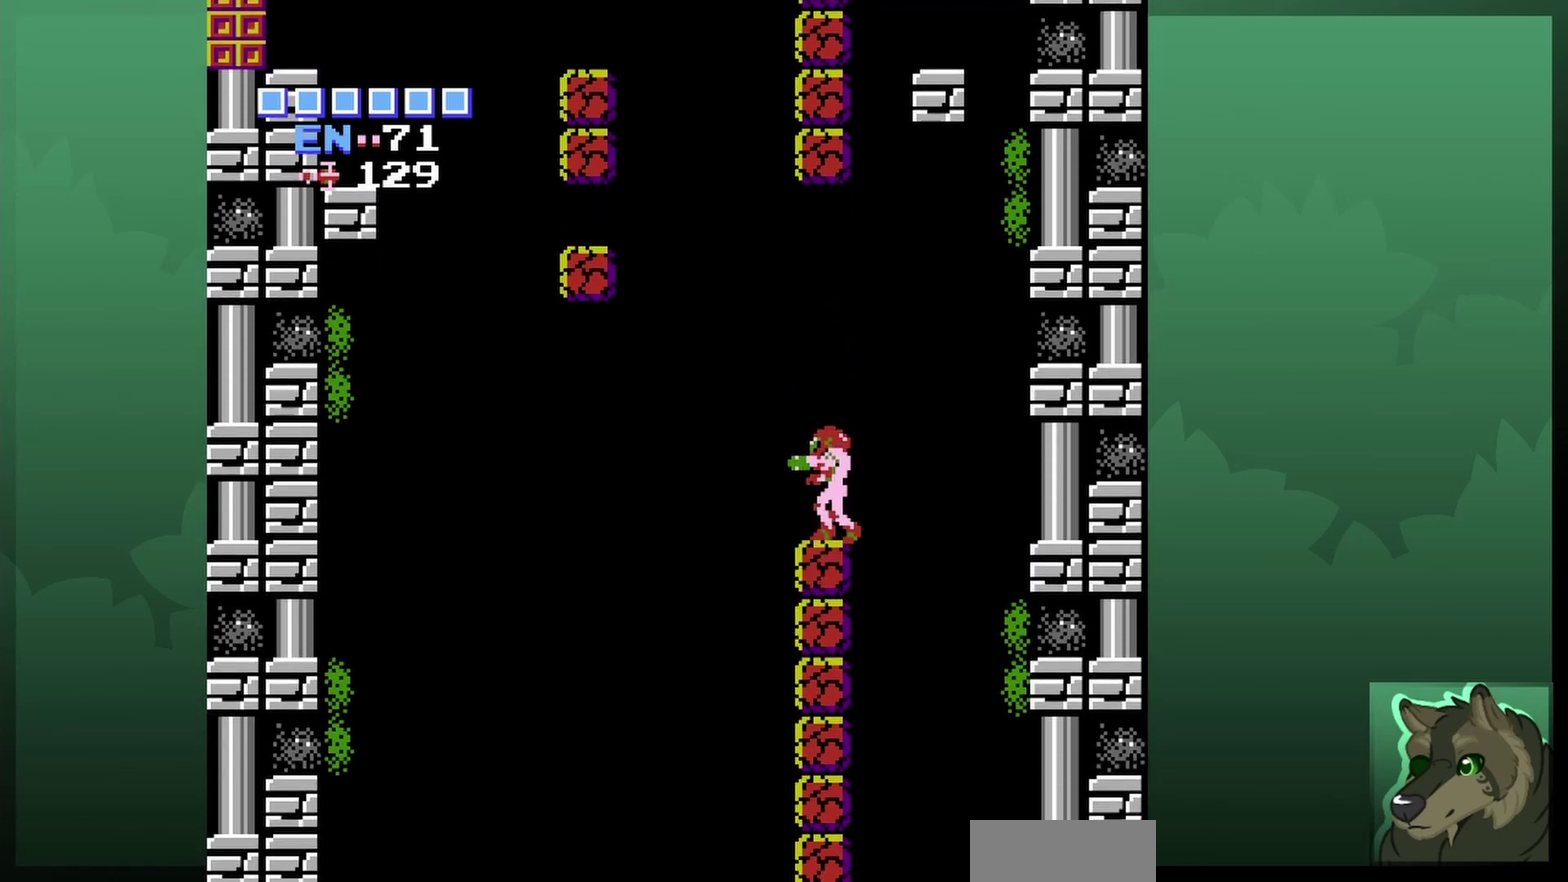
{"dt_ms": 300, "buttons": ["A"], "events": [[100, "A", "down"]]}
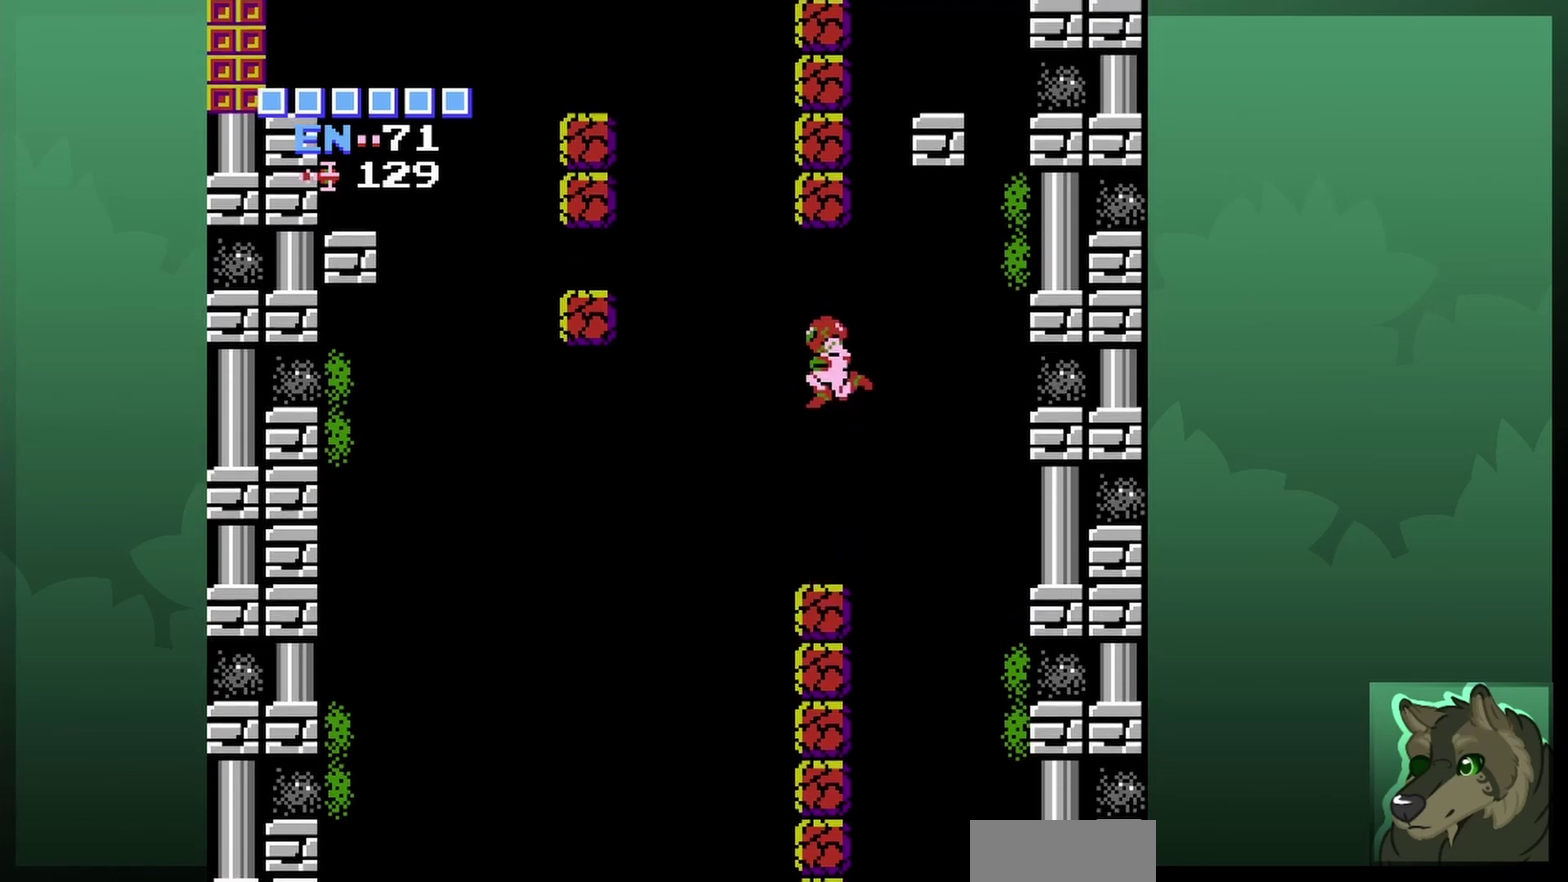
{"dt_ms": 500, "buttons": ["DPAD_UP"], "events": [[267, "A", "up"], [267, "DPAD_UP", "down"], [367, "B", "down"], [467, "B", "up"]]}
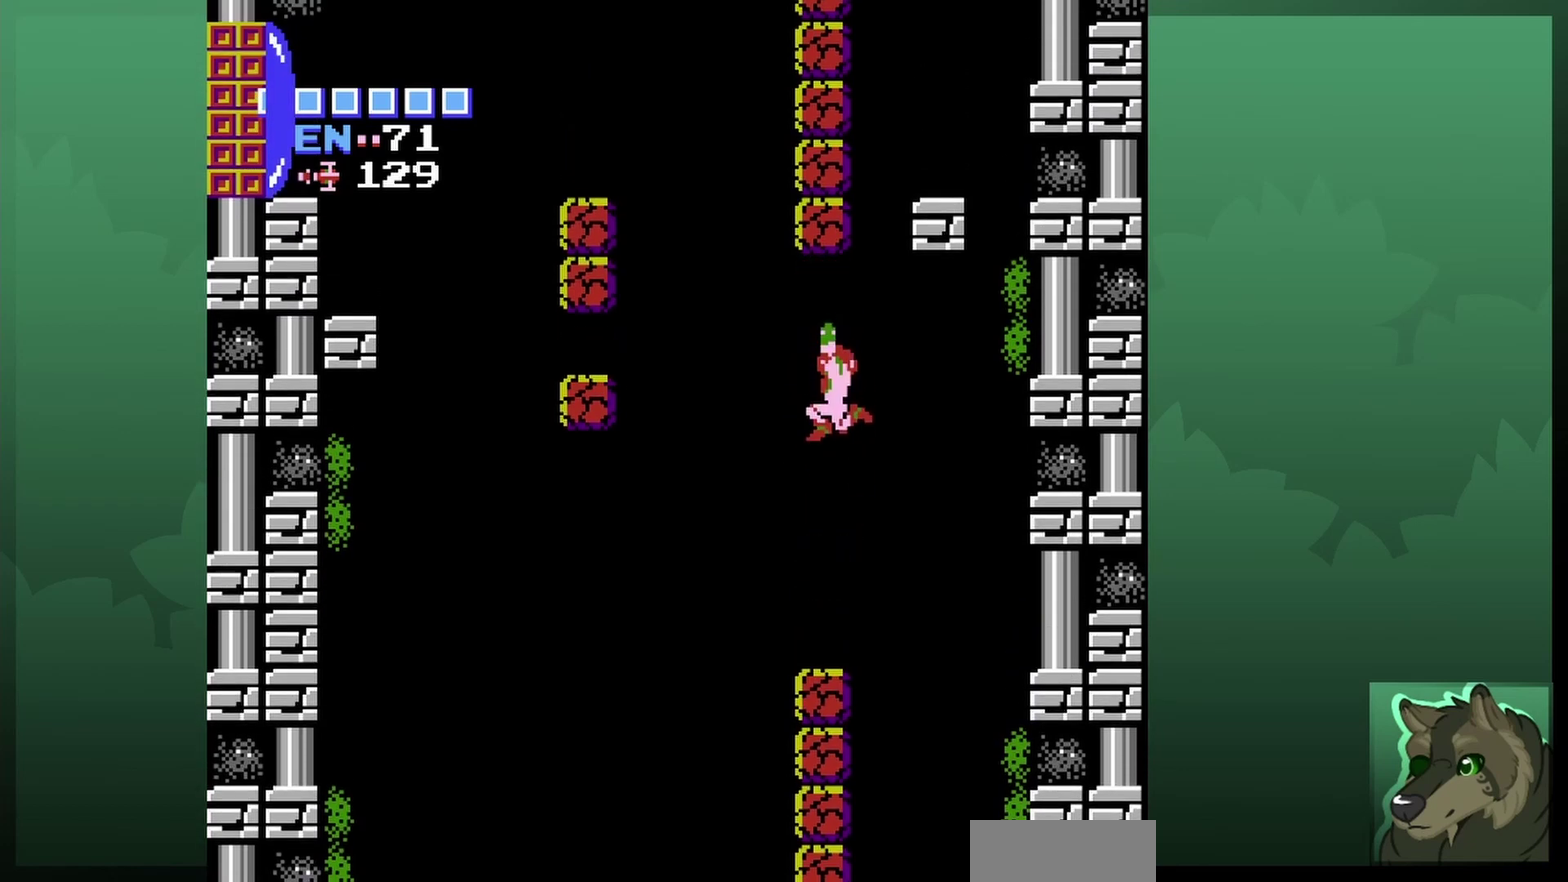
{"dt_ms": 700, "buttons": ["A"], "events": [[33, "B", "down"], [133, "B", "up"], [200, "B", "down"], [333, "B", "up"], [367, "DPAD_UP", "up"], [533, "A", "down"]]}
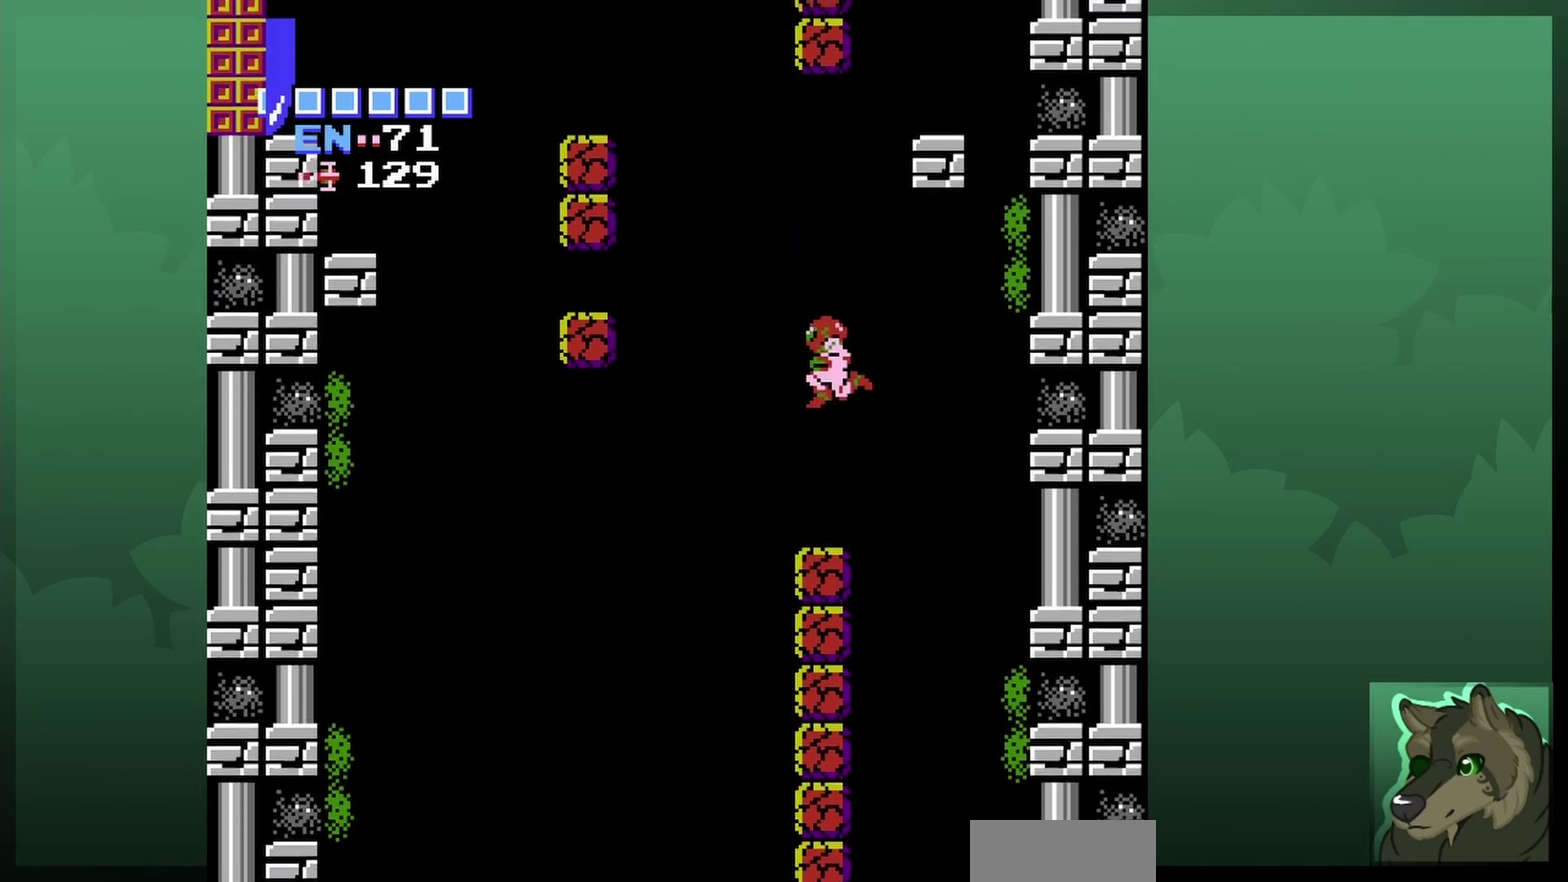
{"dt_ms": 500, "buttons": ["B", "DPAD_UP"], "events": [[400, "A", "up"], [400, "DPAD_UP", "down"], [467, "B", "down"]]}
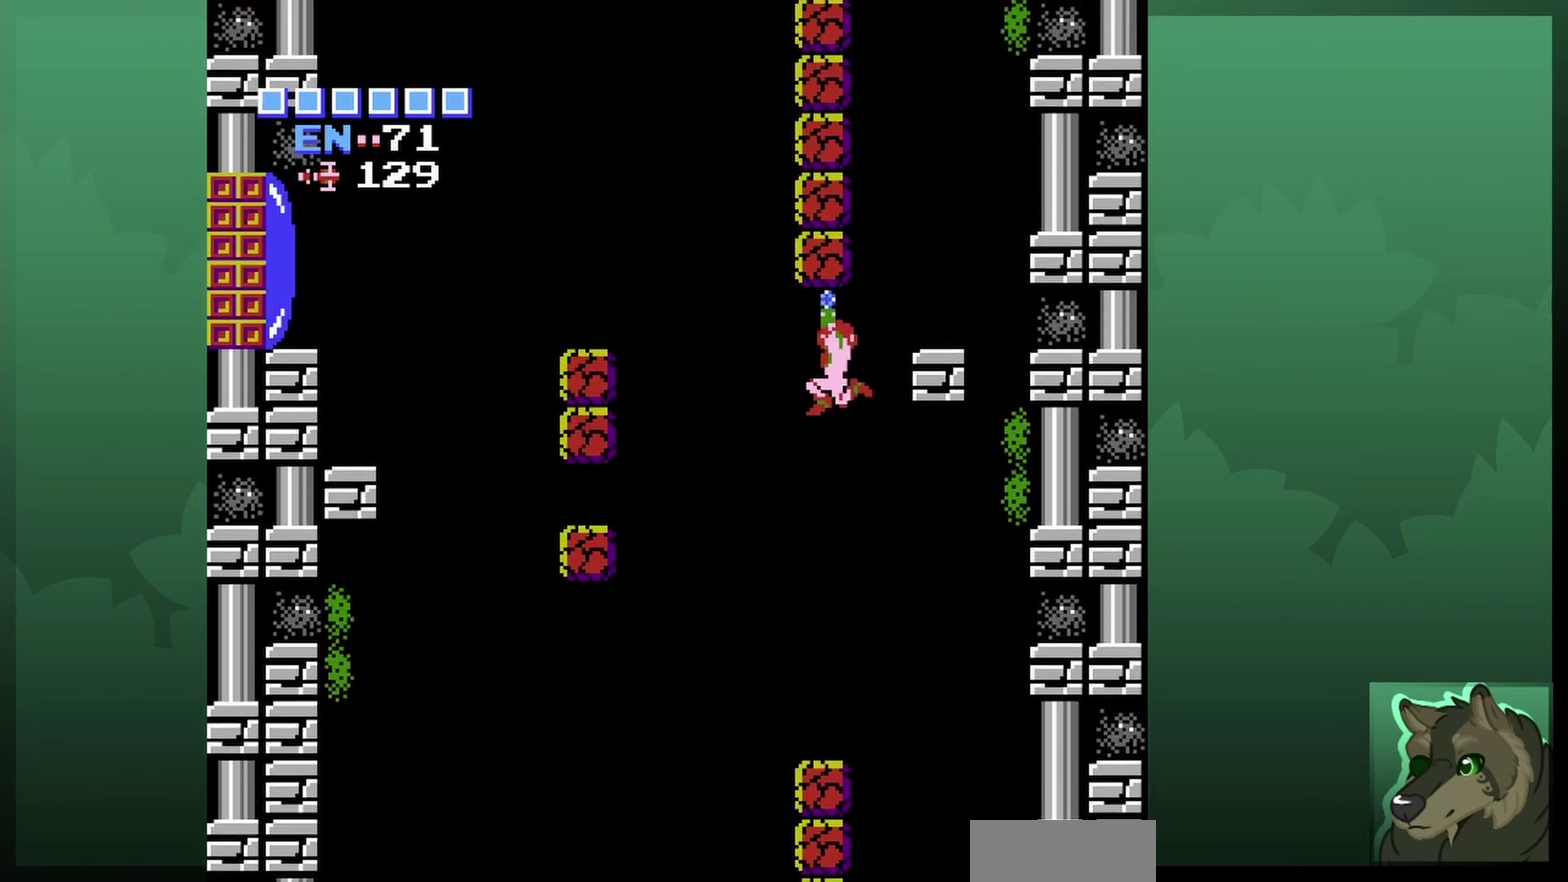
{"dt_ms": 500, "buttons": [], "events": [[67, "B", "up"], [167, "B", "down"], [267, "B", "up"], [333, "DPAD_UP", "up"]]}
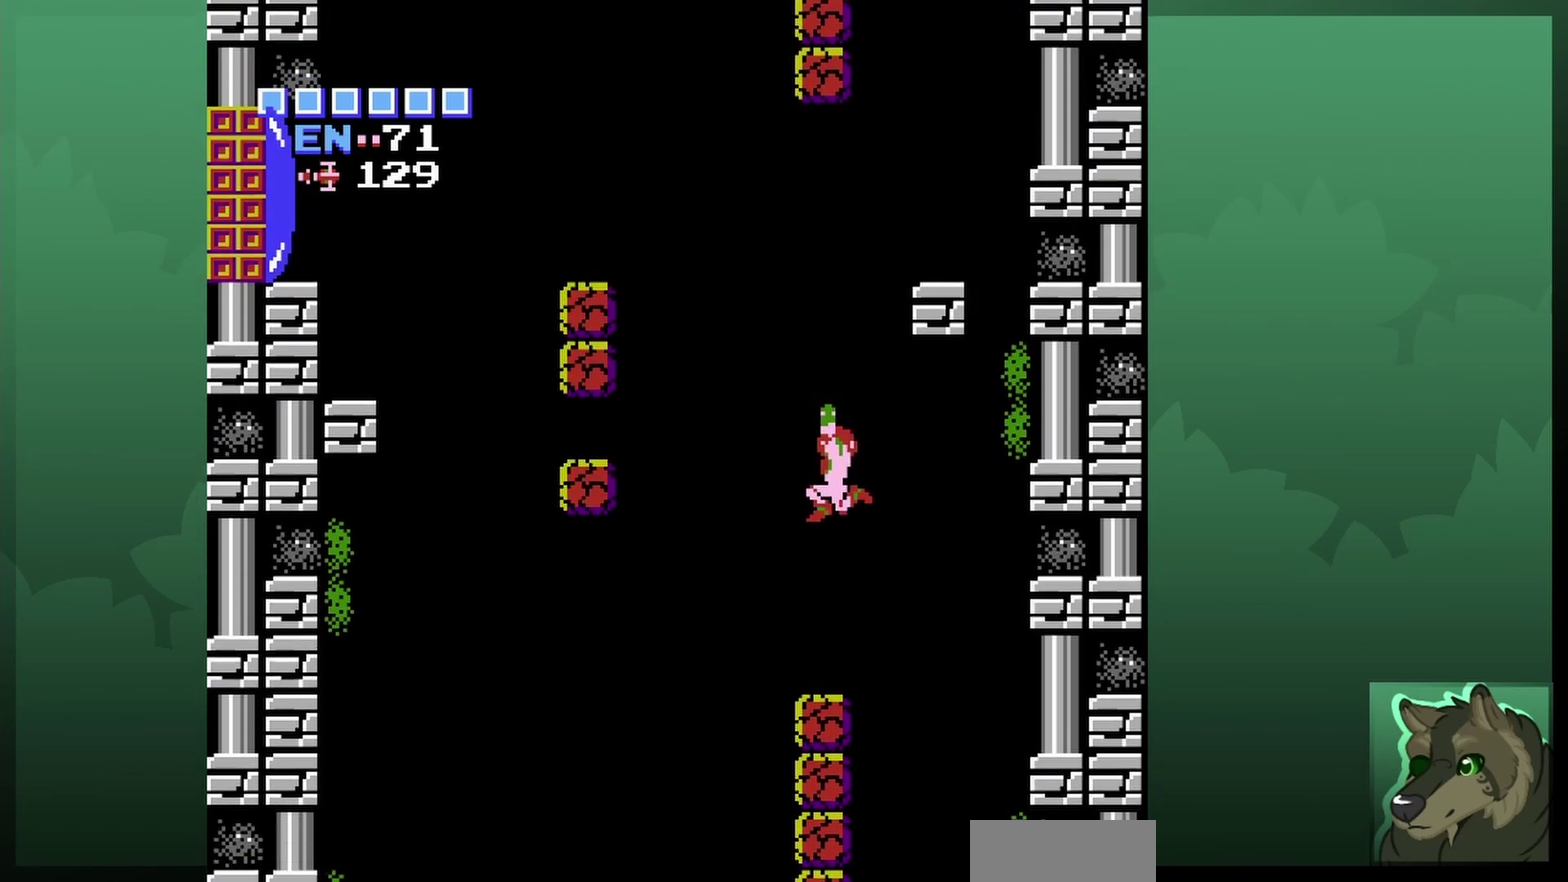
{"dt_ms": 600, "buttons": ["A"], "events": [[333, "A", "down"]]}
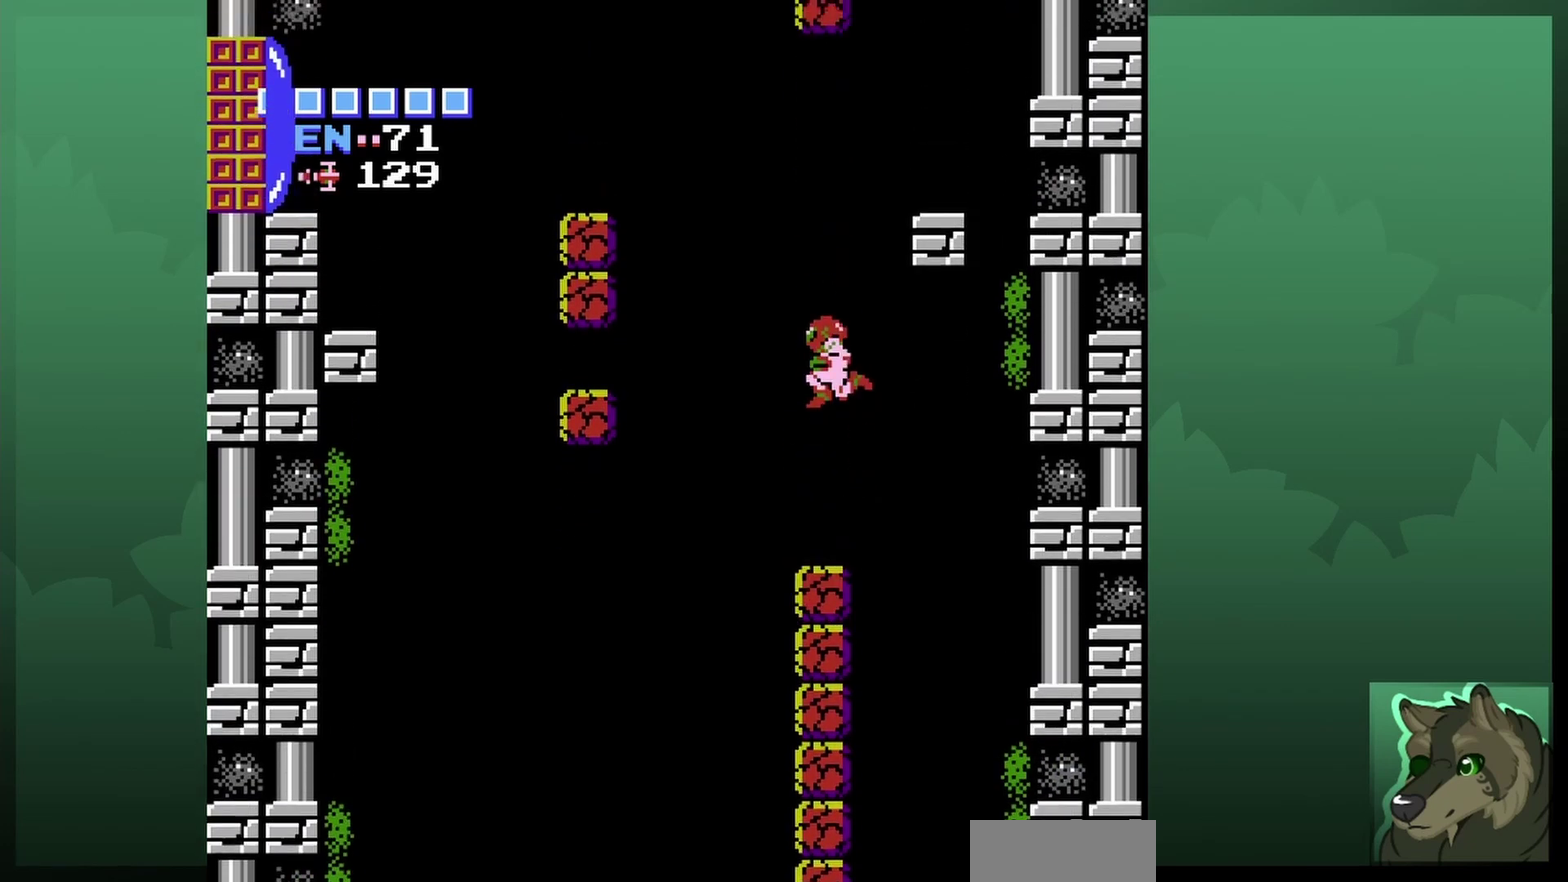
{"dt_ms": 500, "buttons": ["A", "DPAD_RIGHT"], "events": [[100, "DPAD_RIGHT", "down"]]}
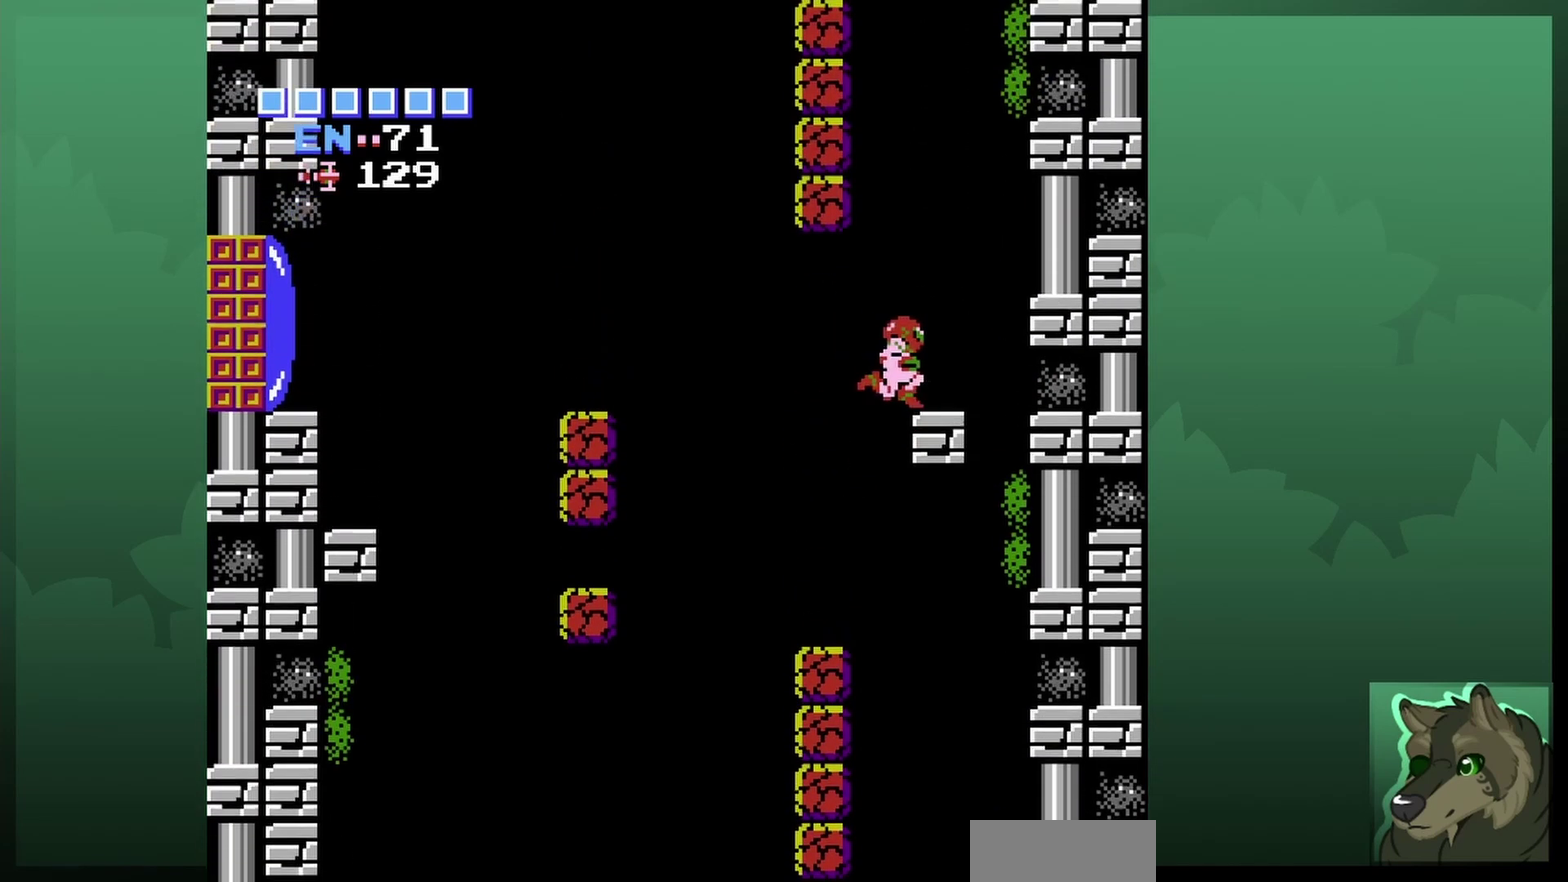
{"dt_ms": 400, "buttons": ["A"], "events": [[333, "DPAD_UP", "down"], [367, "DPAD_RIGHT", "up"], [400, "DPAD_UP", "up"]]}
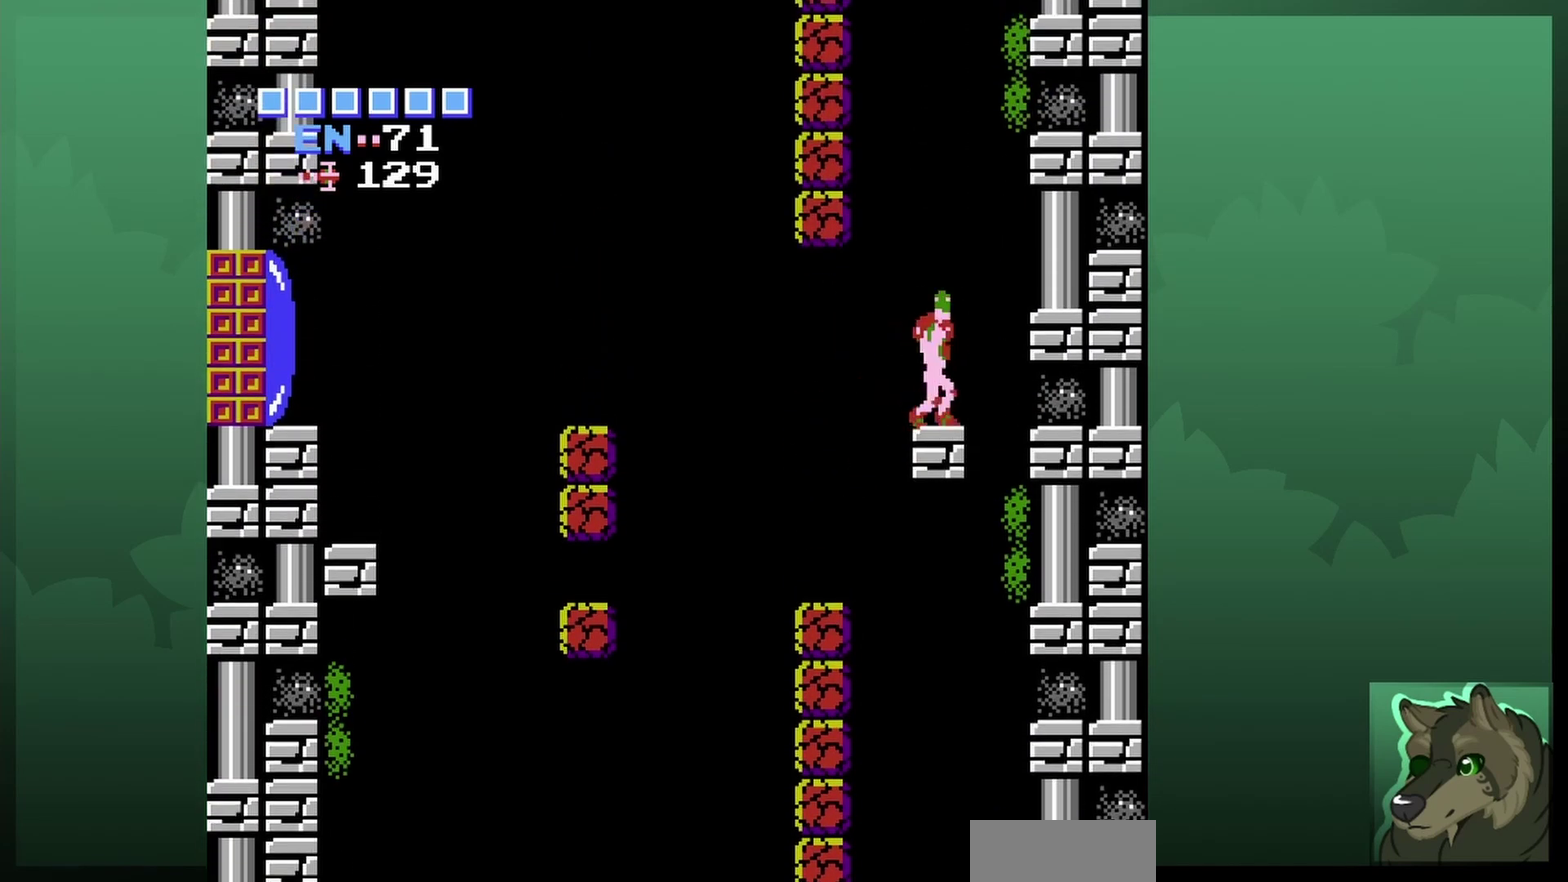
{"dt_ms": 500, "buttons": [], "events": [[33, "A", "up"], [333, "DPAD_LEFT", "down"], [400, "DPAD_LEFT", "up"]]}
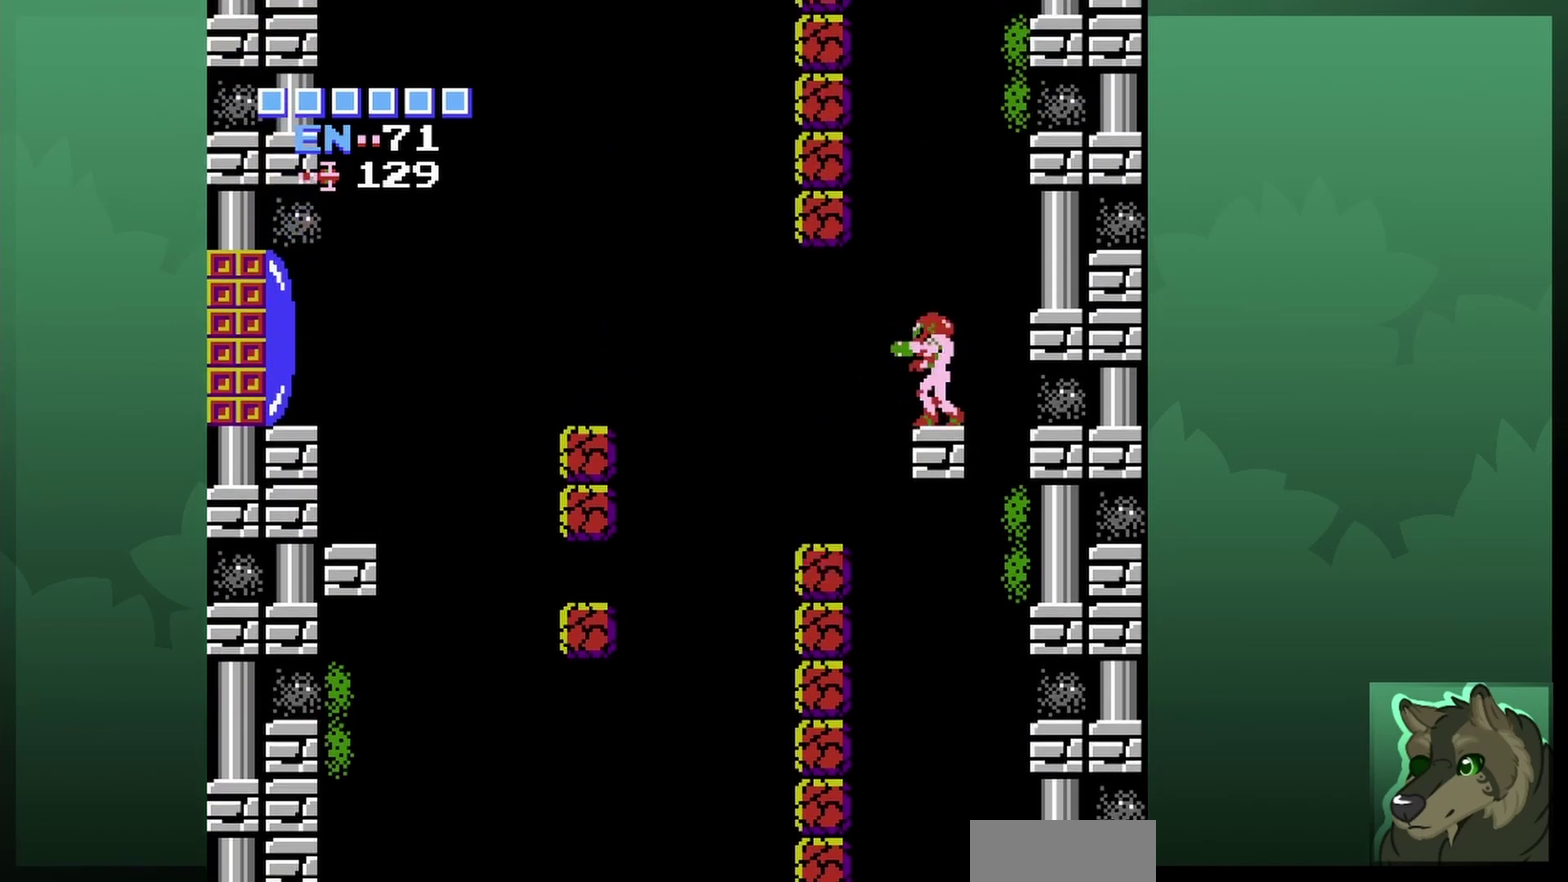
{"dt_ms": 400, "buttons": ["A"], "events": [[367, "A", "down"]]}
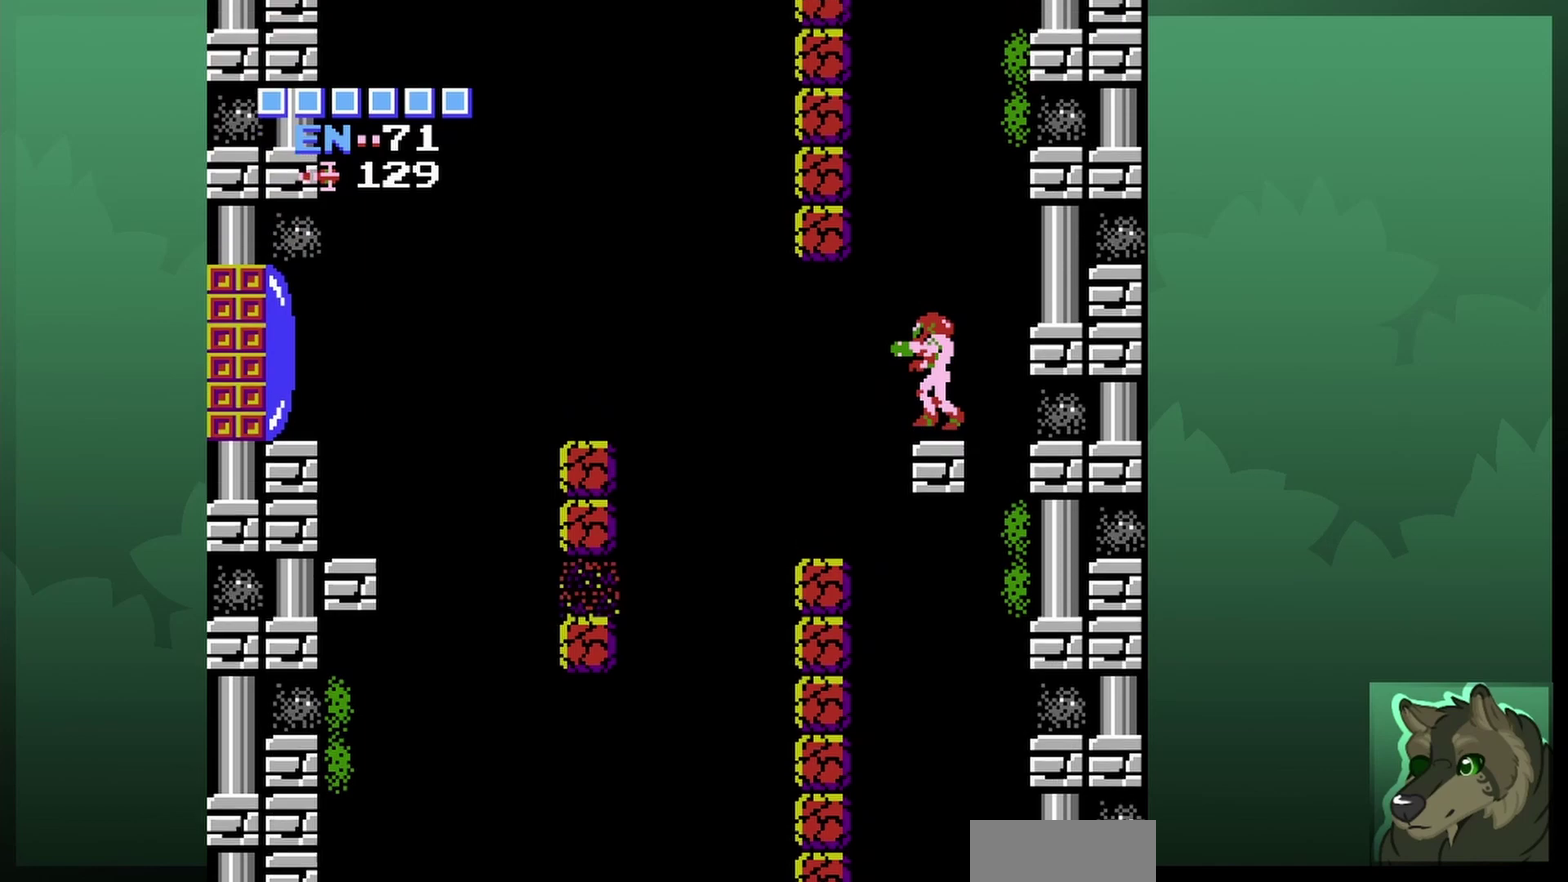
{"dt_ms": 500, "buttons": ["A"], "events": []}
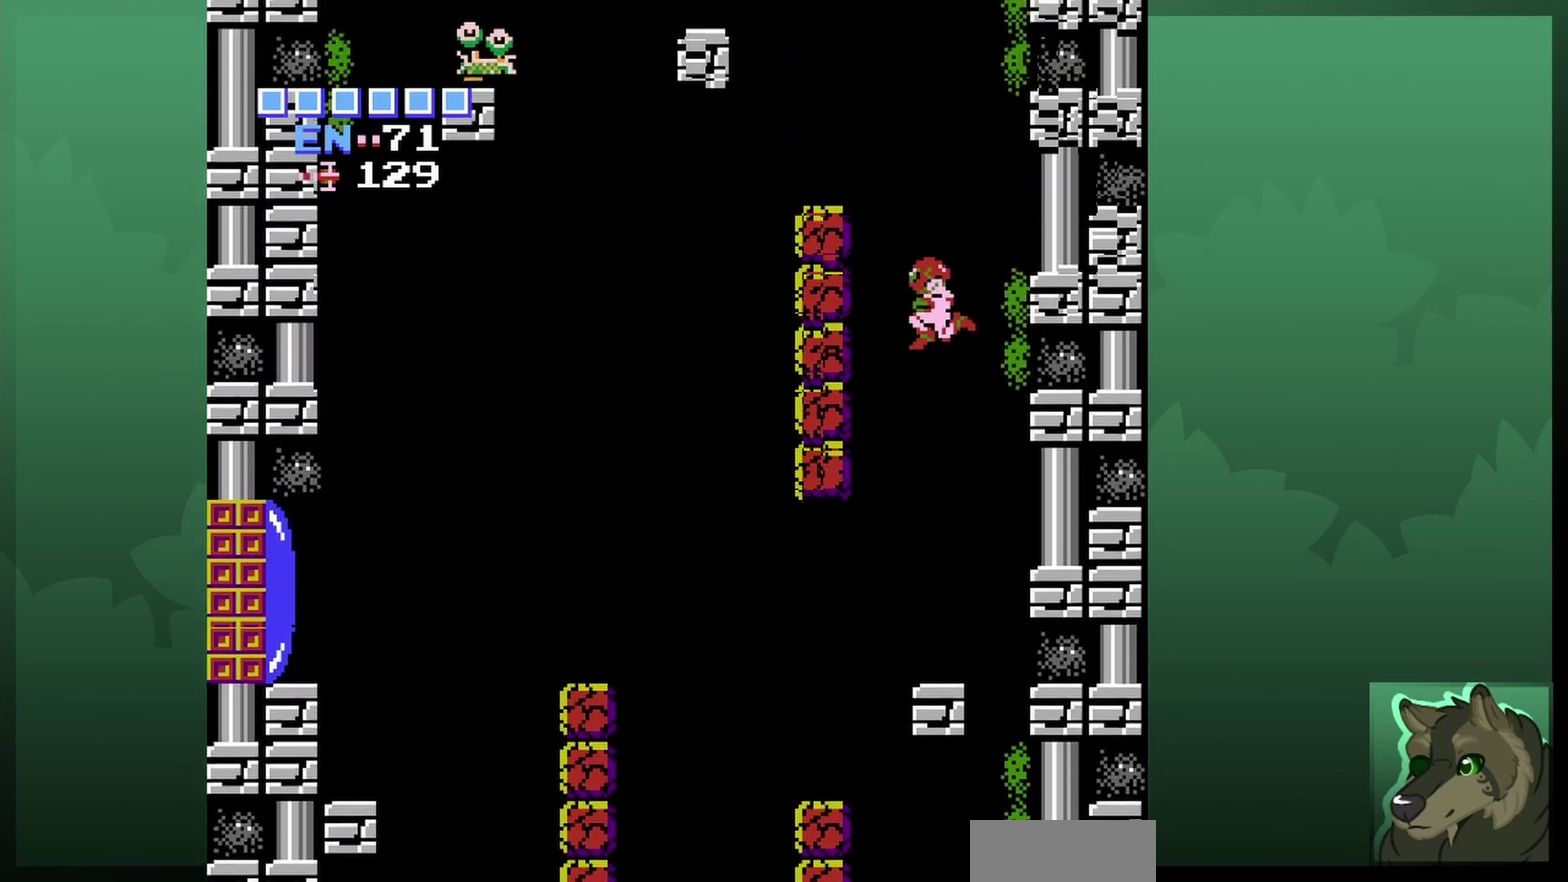
{"dt_ms": 600, "buttons": [], "events": [[200, "A", "up"], [333, "B", "down"], [400, "B", "up"]]}
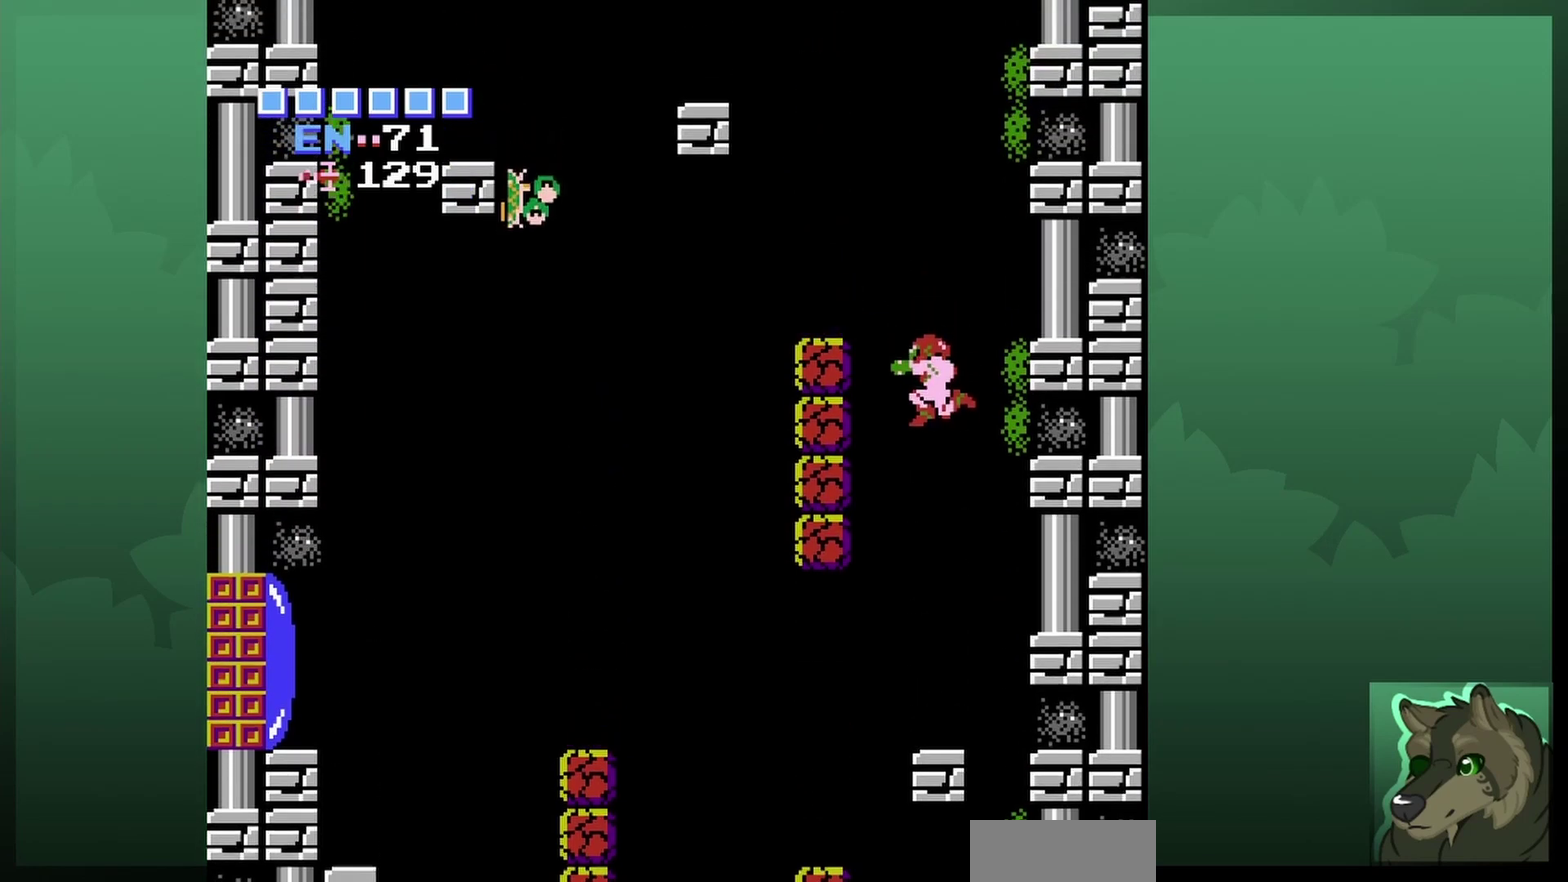
{"dt_ms": 300, "buttons": [], "events": []}
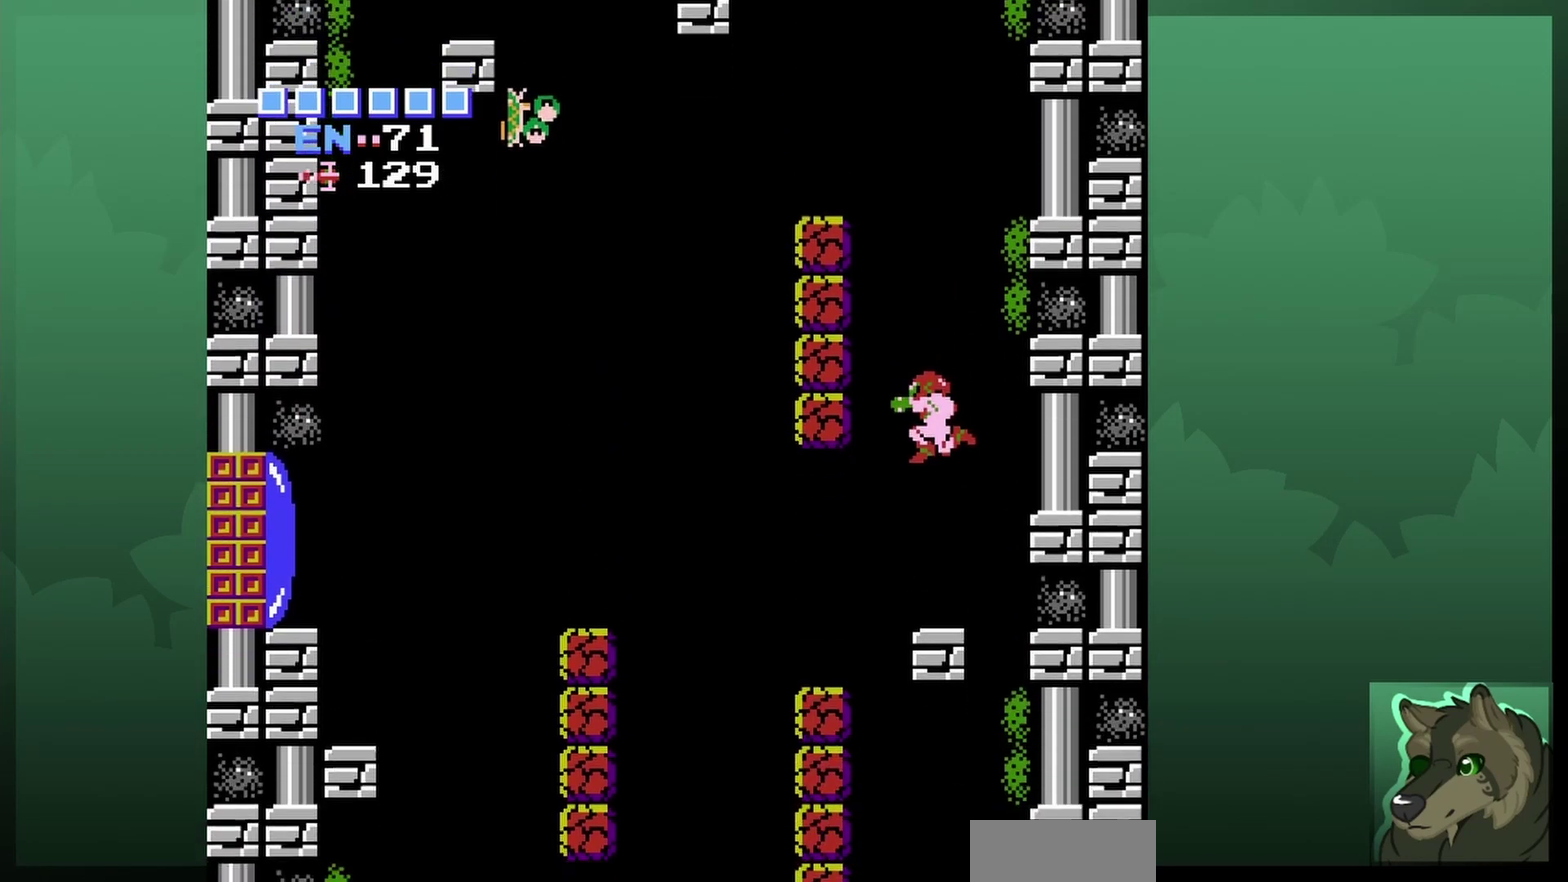
{"dt_ms": 600, "buttons": ["A"], "events": [[333, "A", "down"]]}
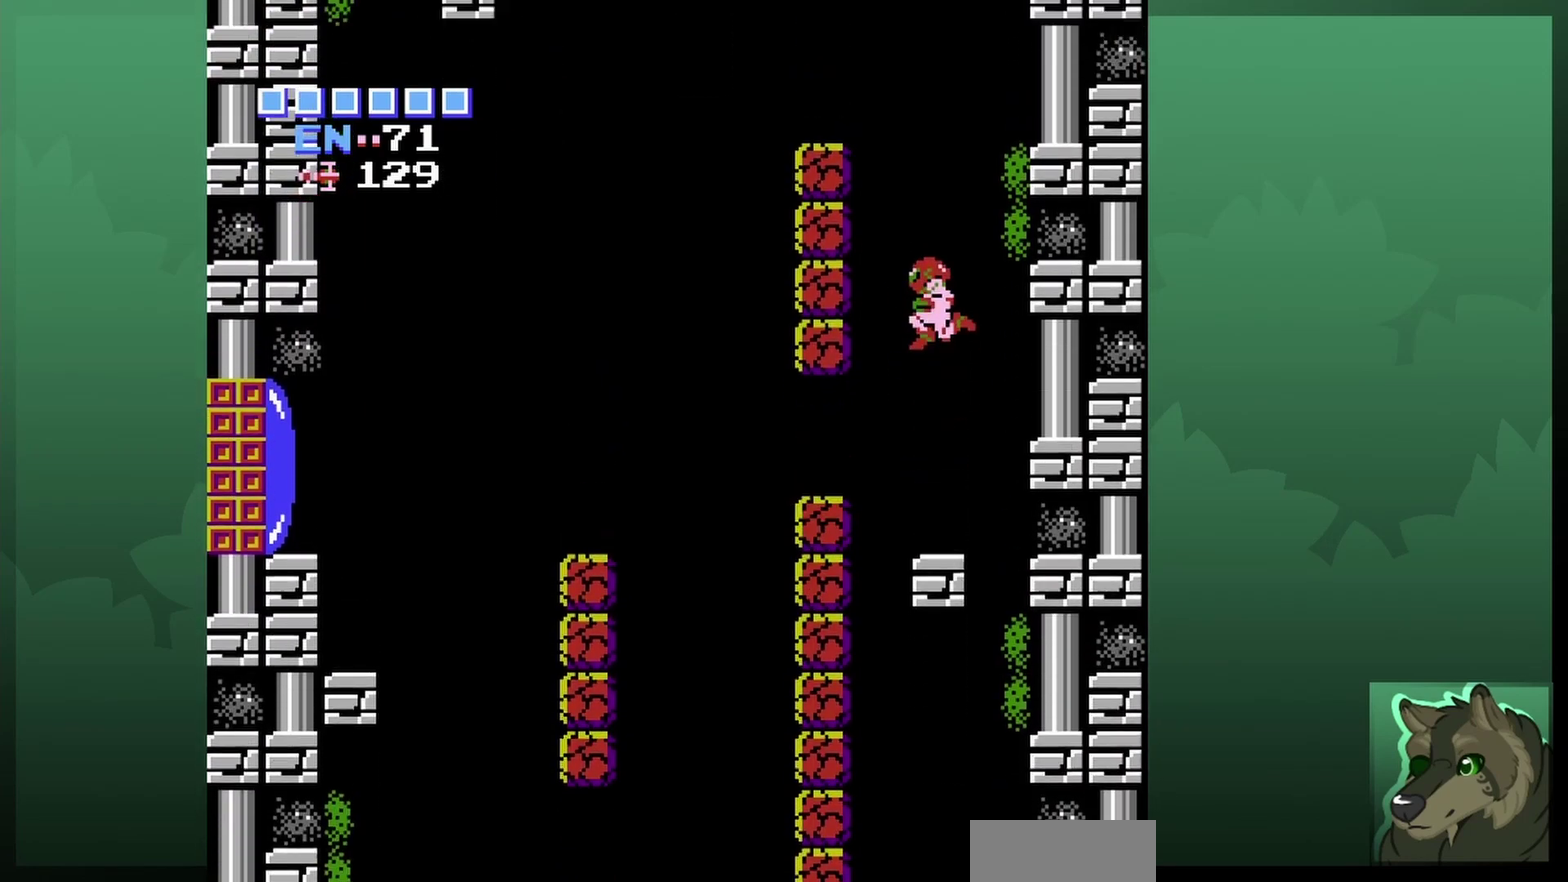
{"dt_ms": 600, "buttons": ["A", "DPAD_LEFT"], "events": [[433, "DPAD_LEFT", "down"]]}
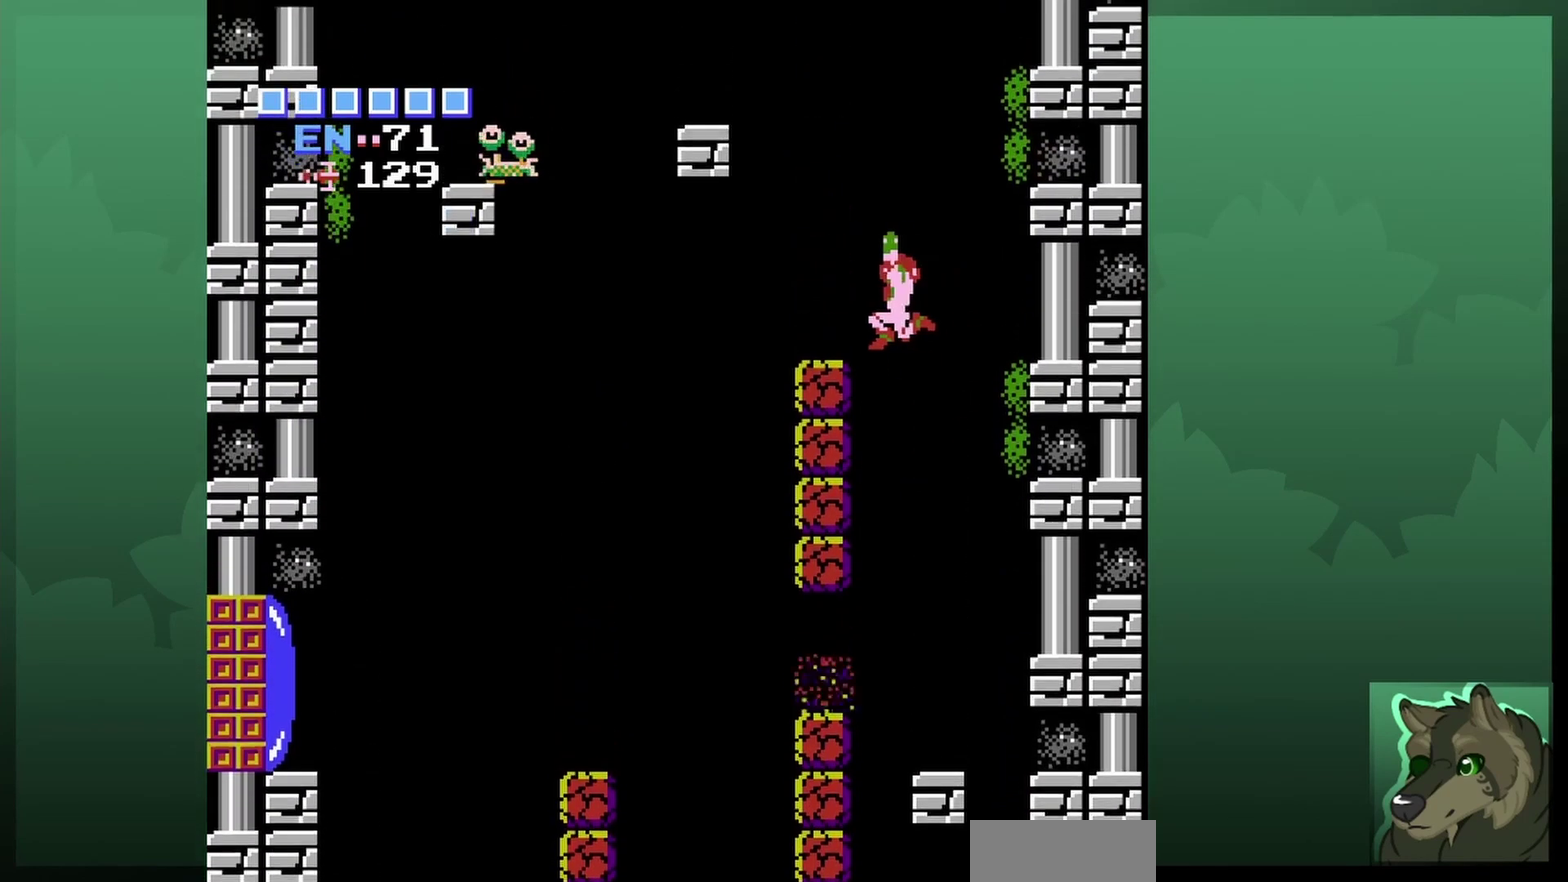
{"dt_ms": 500, "buttons": ["A"], "events": [[233, "DPAD_UP", "down"], [300, "DPAD_UP", "up"], [467, "DPAD_LEFT", "up"]]}
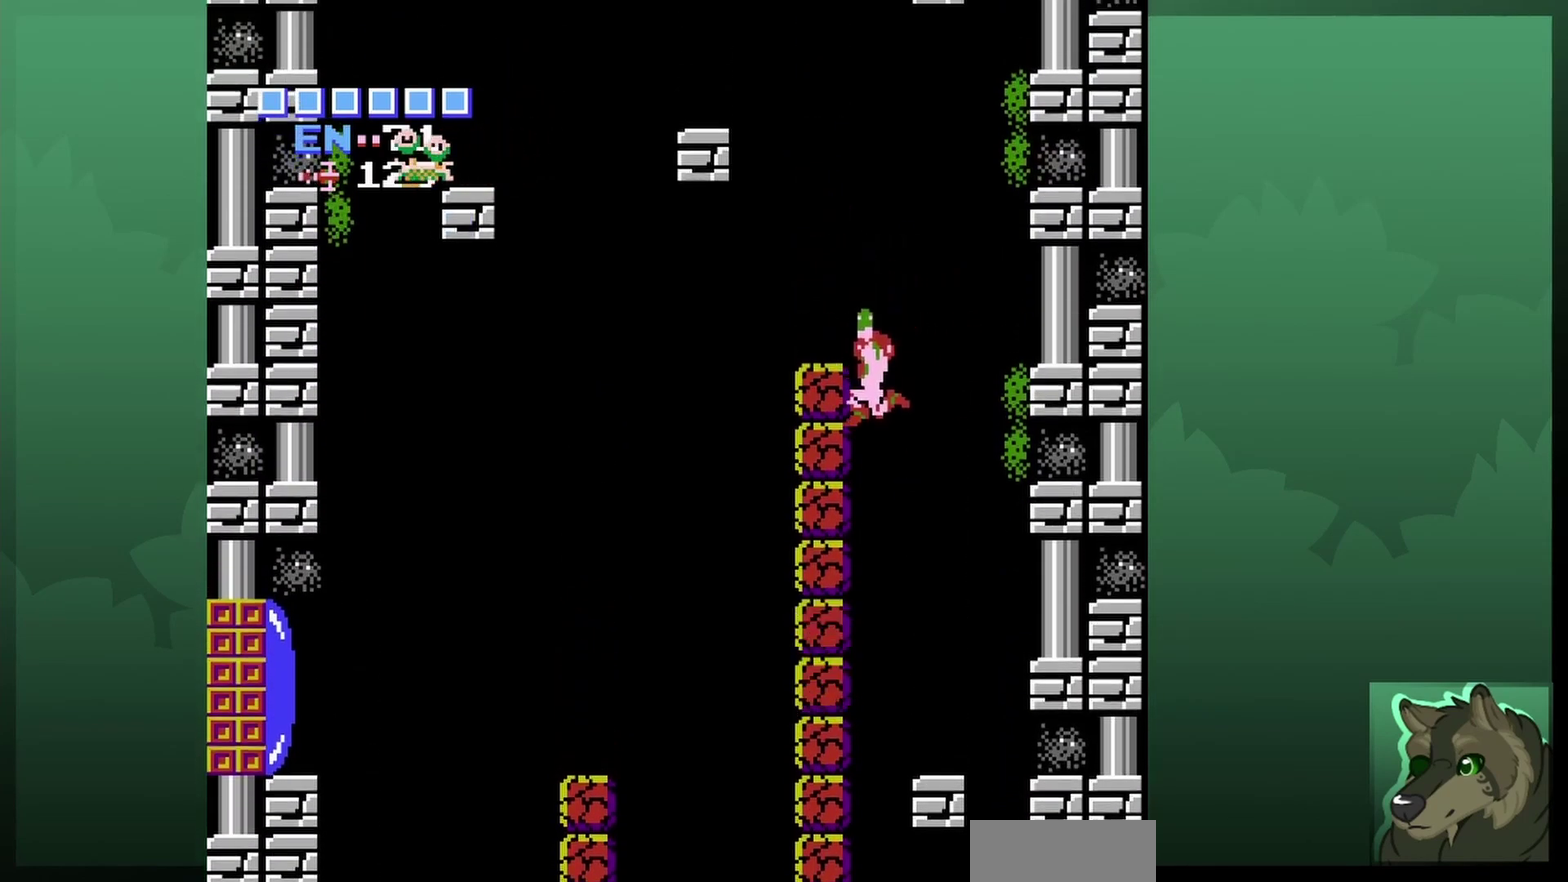
{"dt_ms": 300, "buttons": ["DPAD_RIGHT"], "events": [[67, "DPAD_LEFT", "down"], [67, "DPAD_UP", "down"], [167, "DPAD_LEFT", "up"], [167, "DPAD_UP", "up"], [200, "DPAD_RIGHT", "down"], [300, "A", "up"]]}
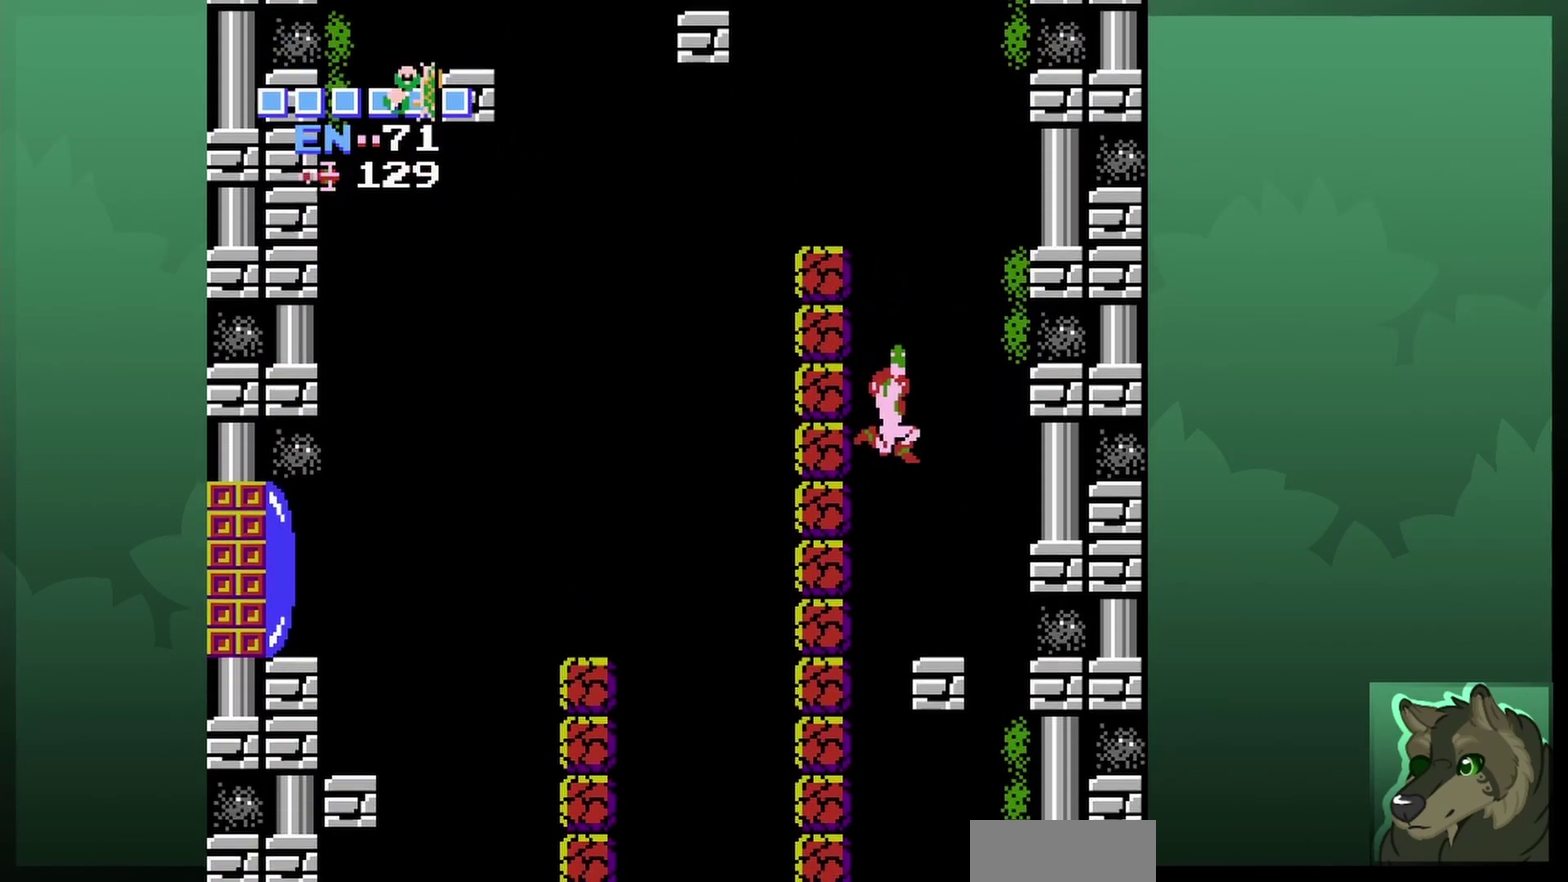
{"dt_ms": 600, "buttons": [], "events": [[133, "DPAD_RIGHT", "up"], [367, "DPAD_RIGHT", "down"], [533, "DPAD_RIGHT", "up"]]}
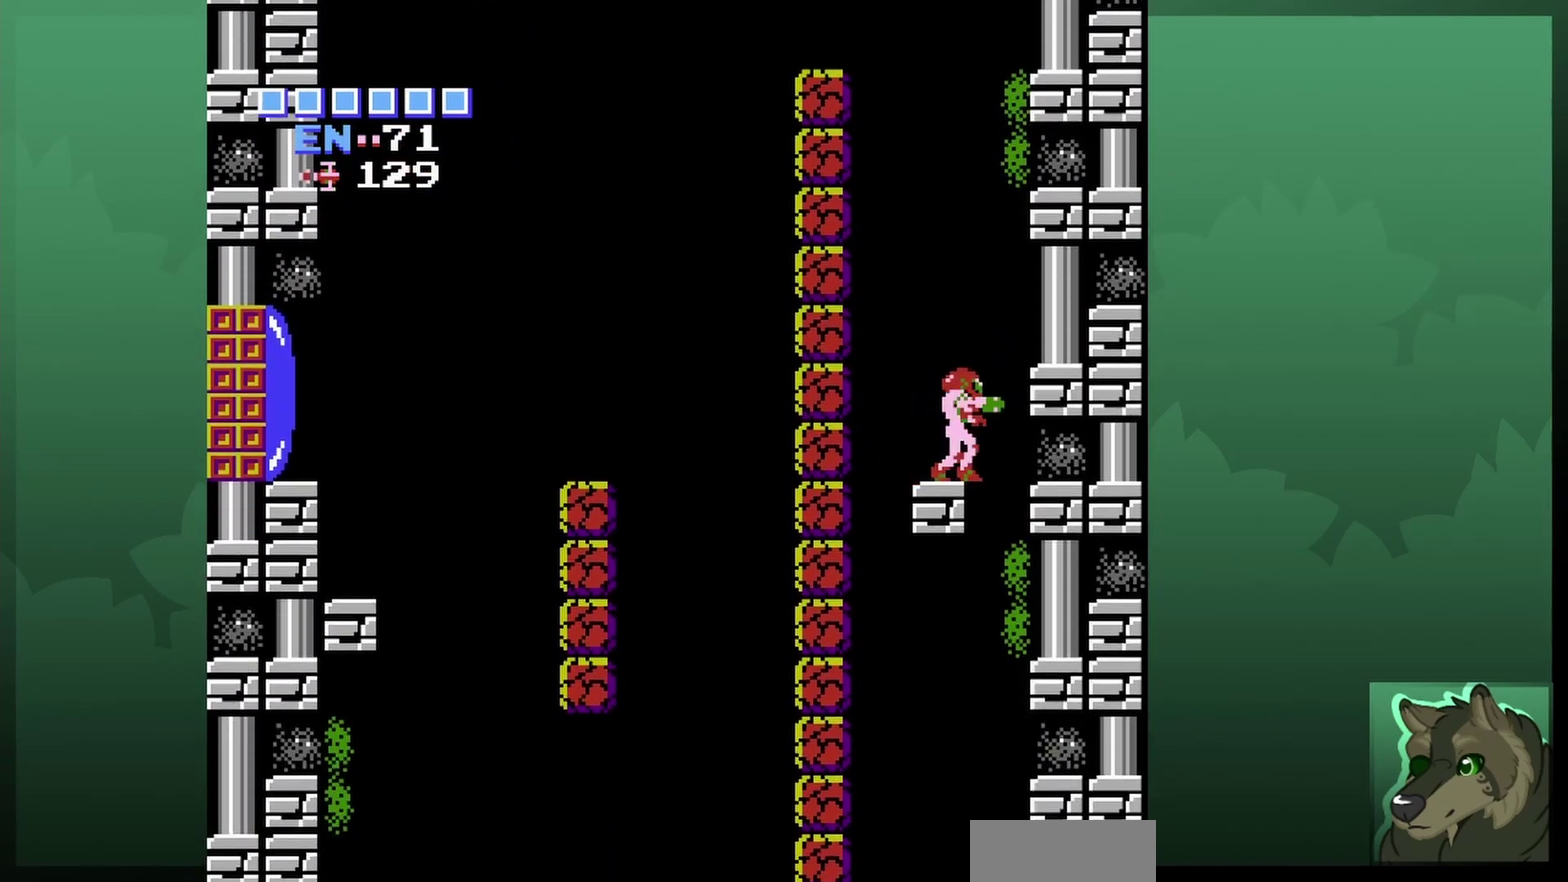
{"dt_ms": 600, "buttons": ["A", "DPAD_LEFT"], "events": [[167, "DPAD_LEFT", "down"], [233, "A", "down"]]}